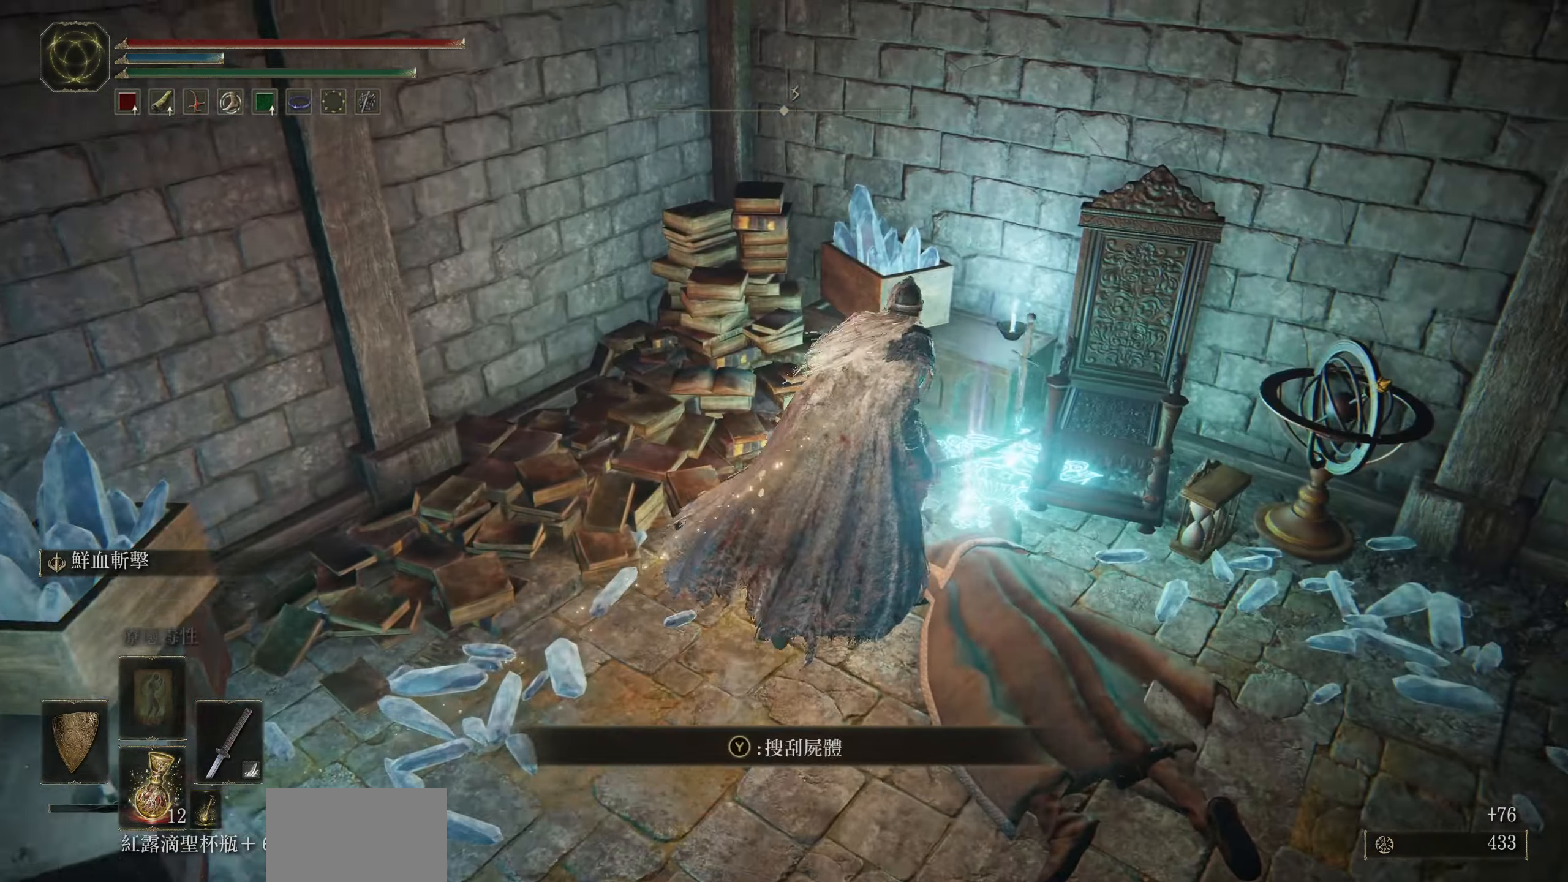
Gameplay with a controller (PlayStation layout); each line is a JSON object with the inputs held at the frame after it. "events" lists button and stick changes between this image and that frame as [ms after this image, input, new state], when the widget could be followed in between.
{"buttons": [], "left_stick": "center", "right_stick": "center", "events": [[100, "left_stick", "center"], [116, "TRIANGLE", "up"]]}
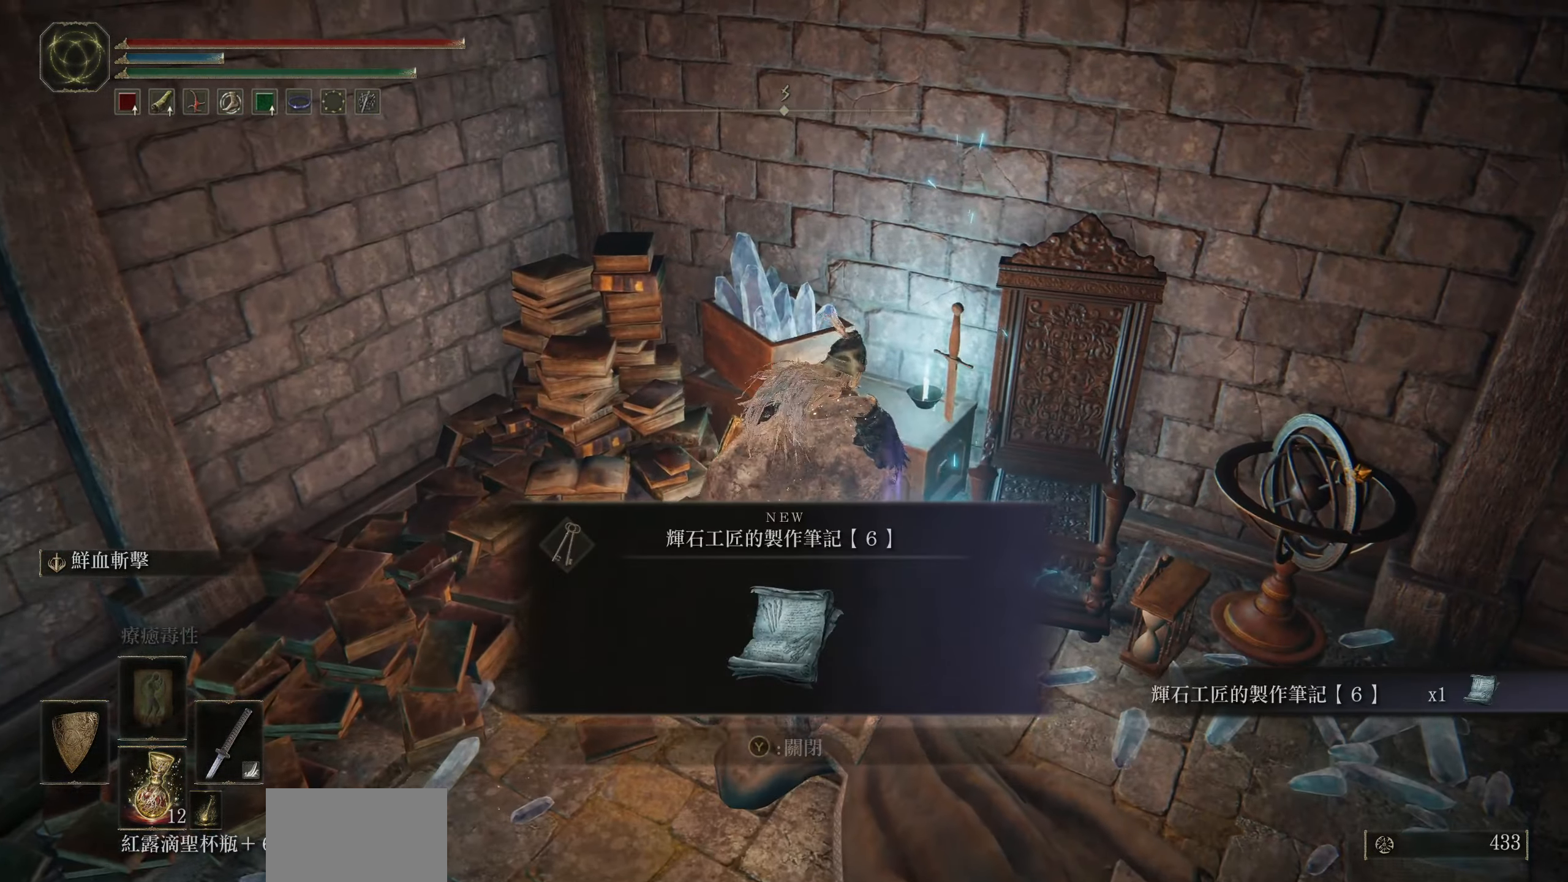
{"buttons": [], "left_stick": "center", "right_stick": "center", "events": []}
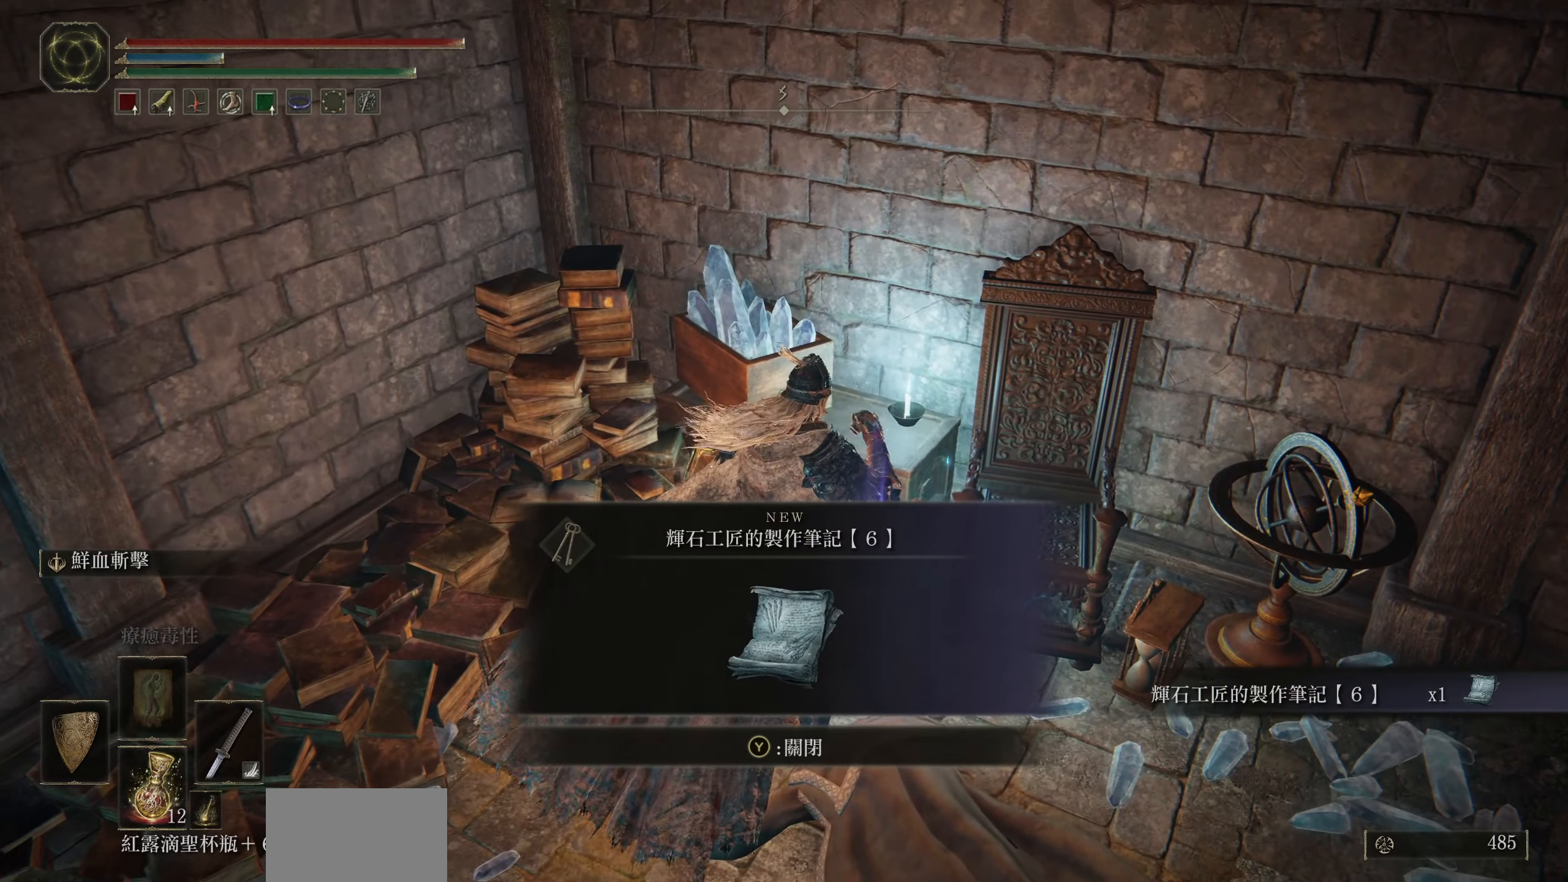
{"buttons": [], "left_stick": "center", "right_stick": "center", "events": [[150, "TRIANGLE", "down"], [317, "TRIANGLE", "up"]]}
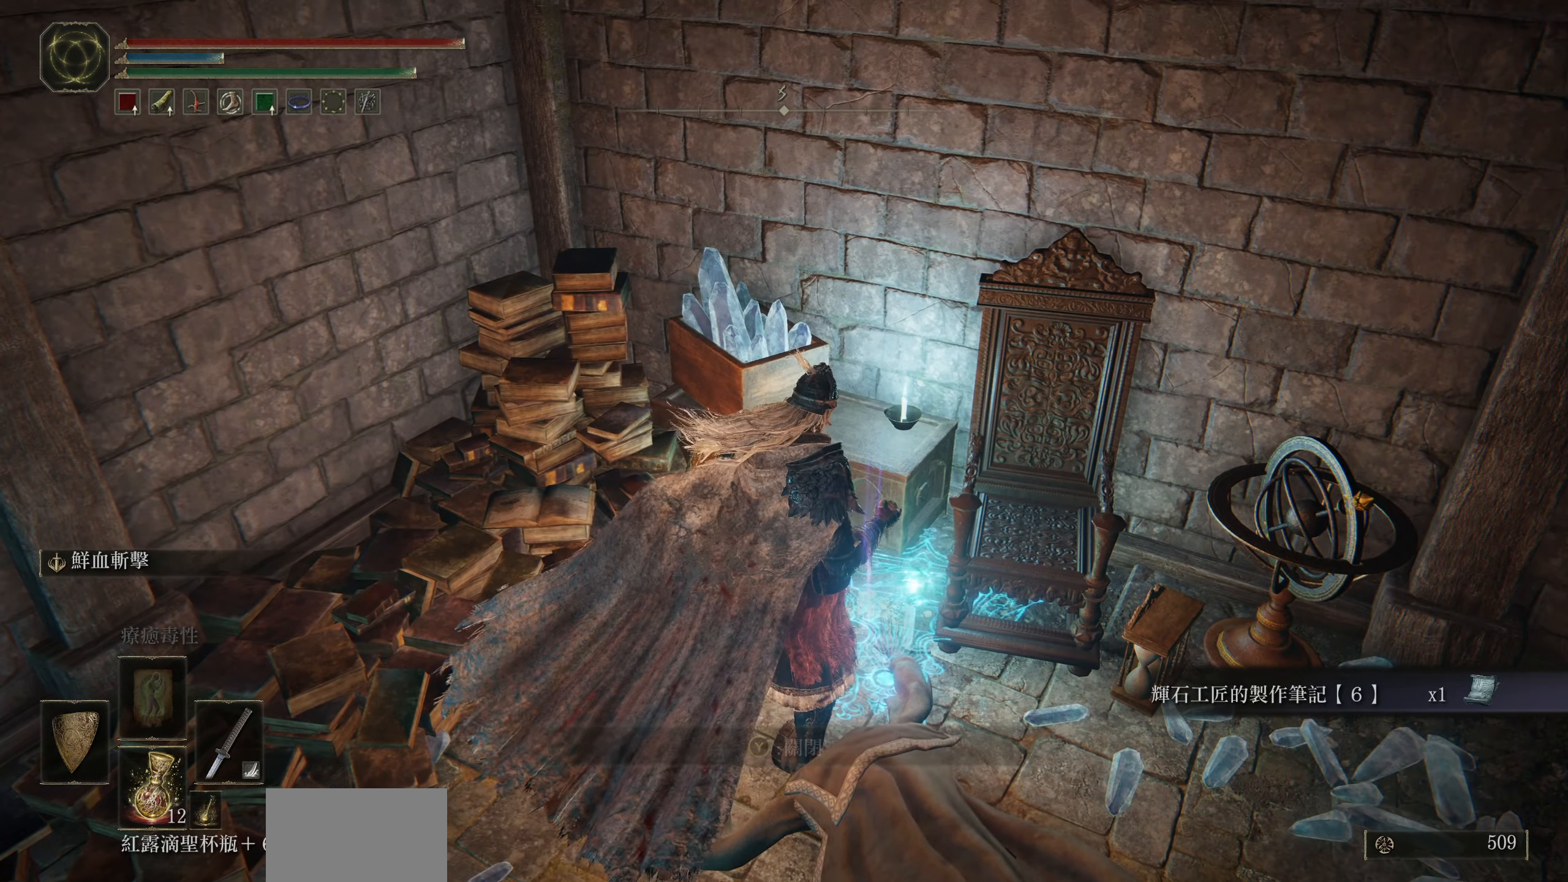
{"buttons": [], "left_stick": "center", "right_stick": "right", "events": [[300, "right_stick", "right"]]}
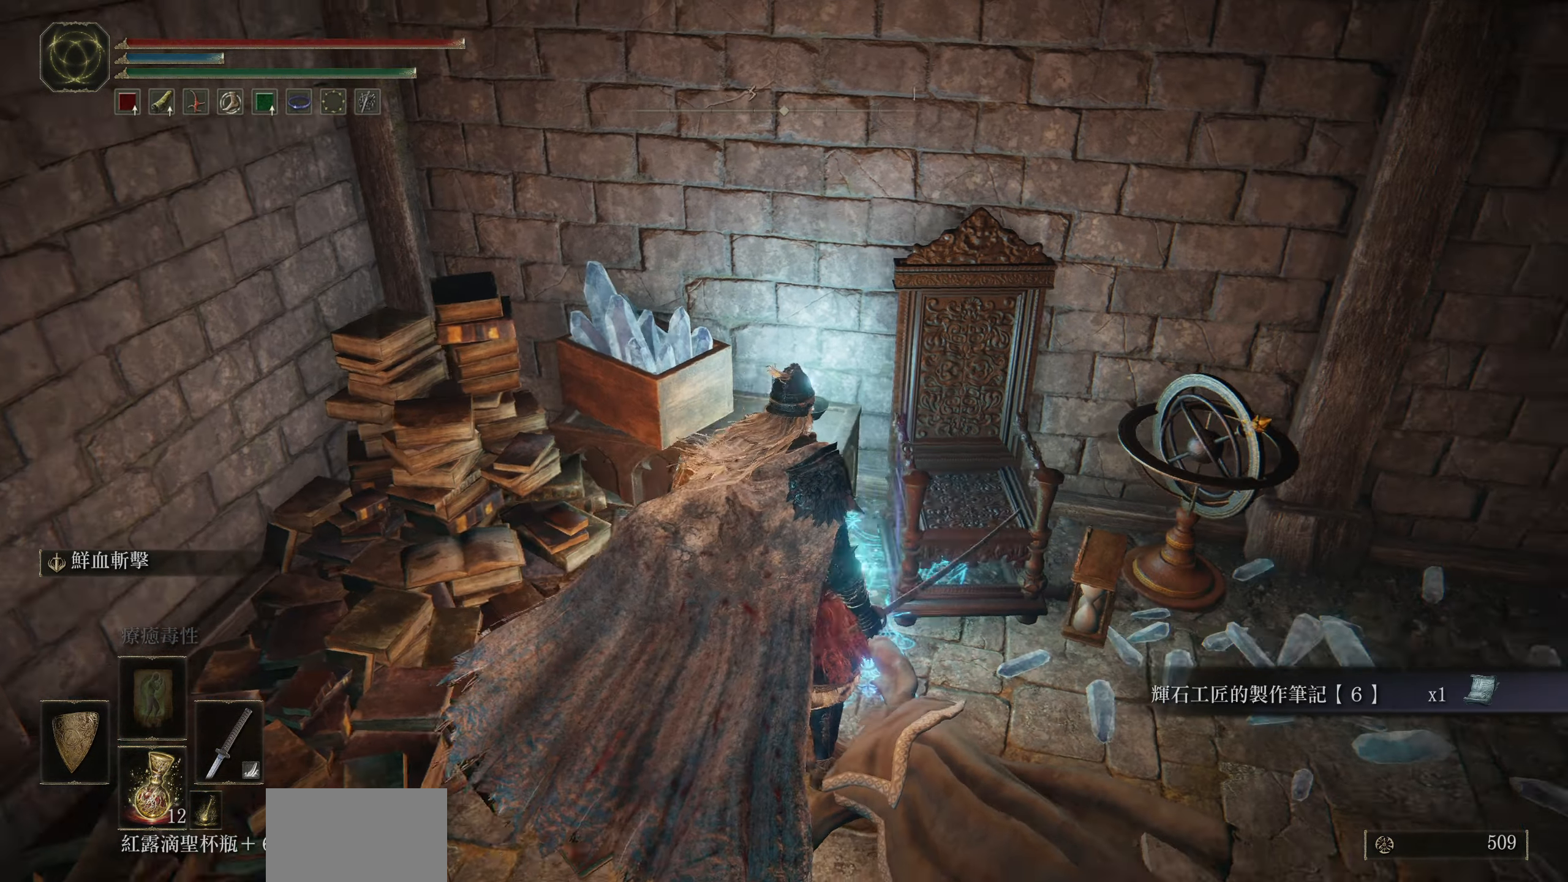
{"buttons": [], "left_stick": "up", "right_stick": "right", "events": [[467, "left_stick", "up"]]}
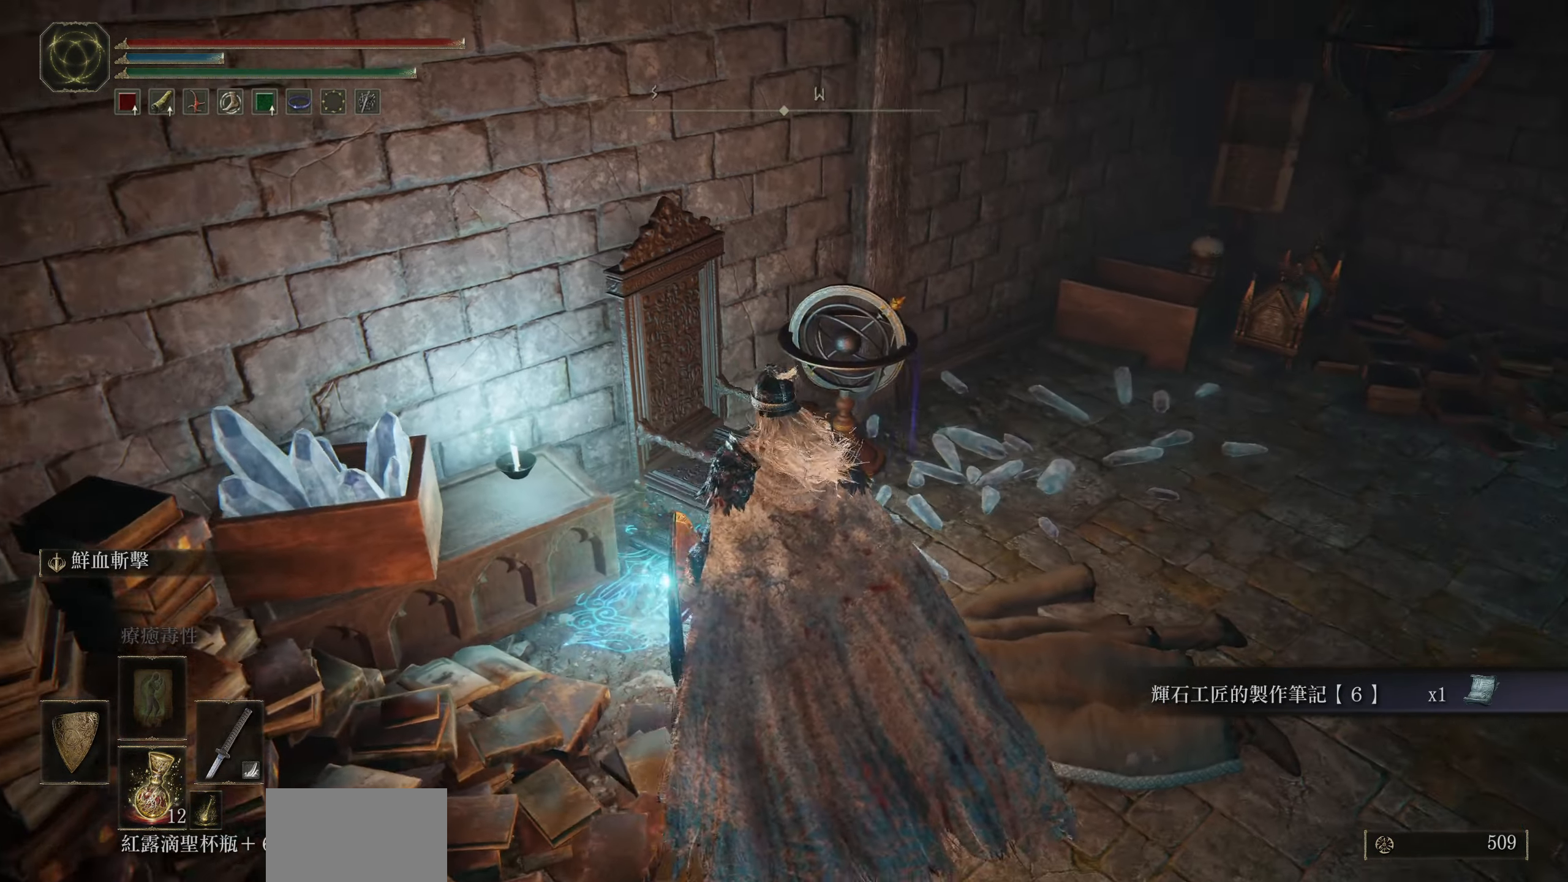
{"buttons": [], "left_stick": "up-right", "right_stick": "center", "events": [[17, "right_stick", "center"], [250, "left_stick", "up-right"], [283, "CIRCLE", "down"], [400, "CIRCLE", "up"]]}
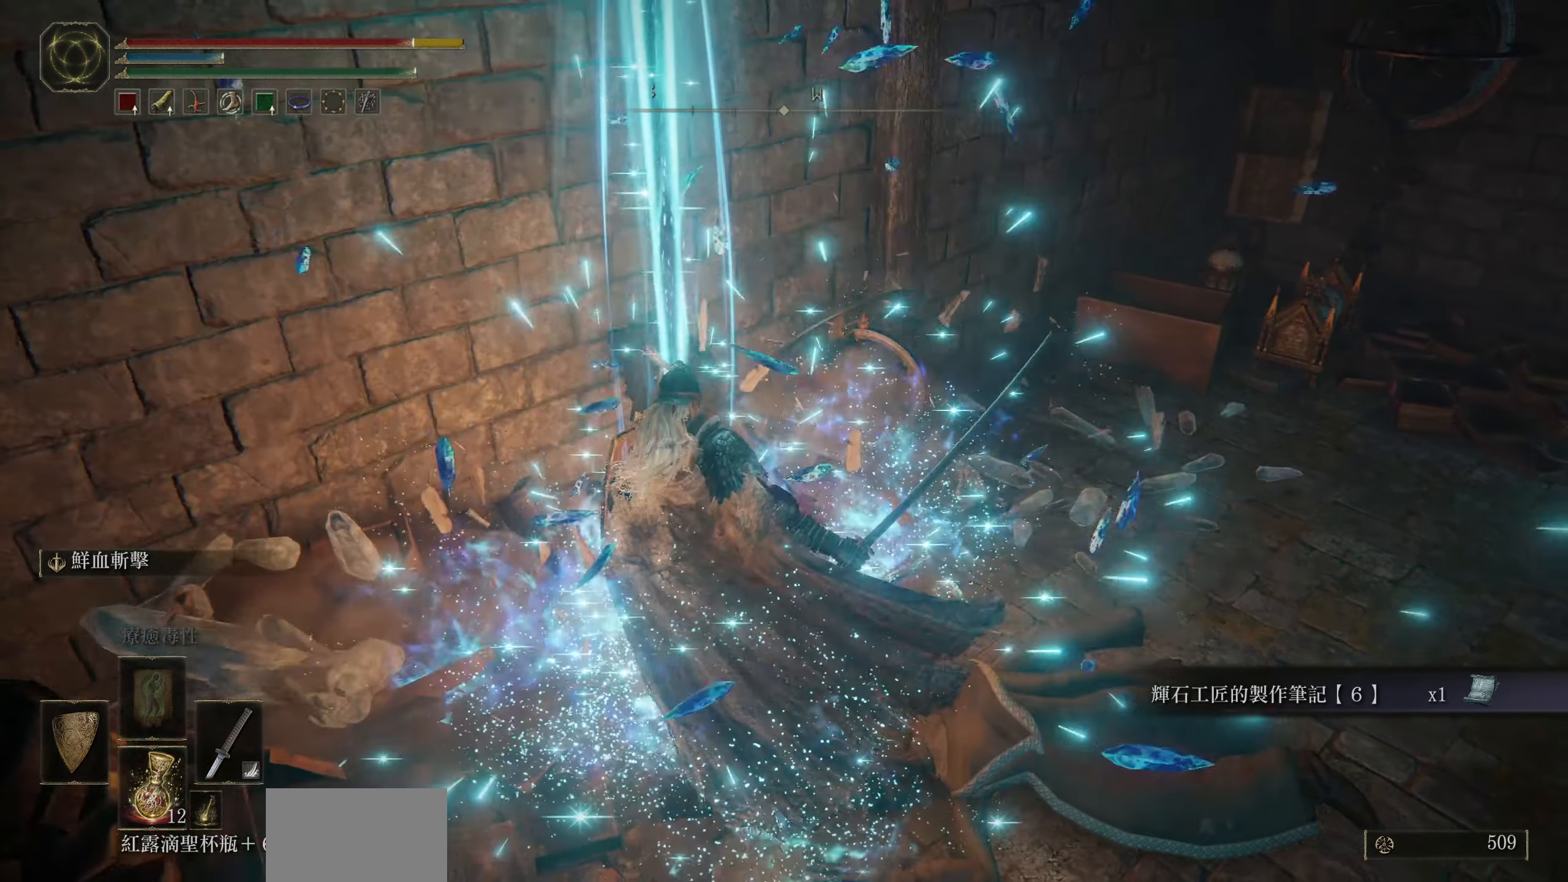
{"buttons": ["L1"], "left_stick": "down", "right_stick": "center", "events": [[117, "L1", "down"], [267, "left_stick", "center"], [383, "left_stick", "down"]]}
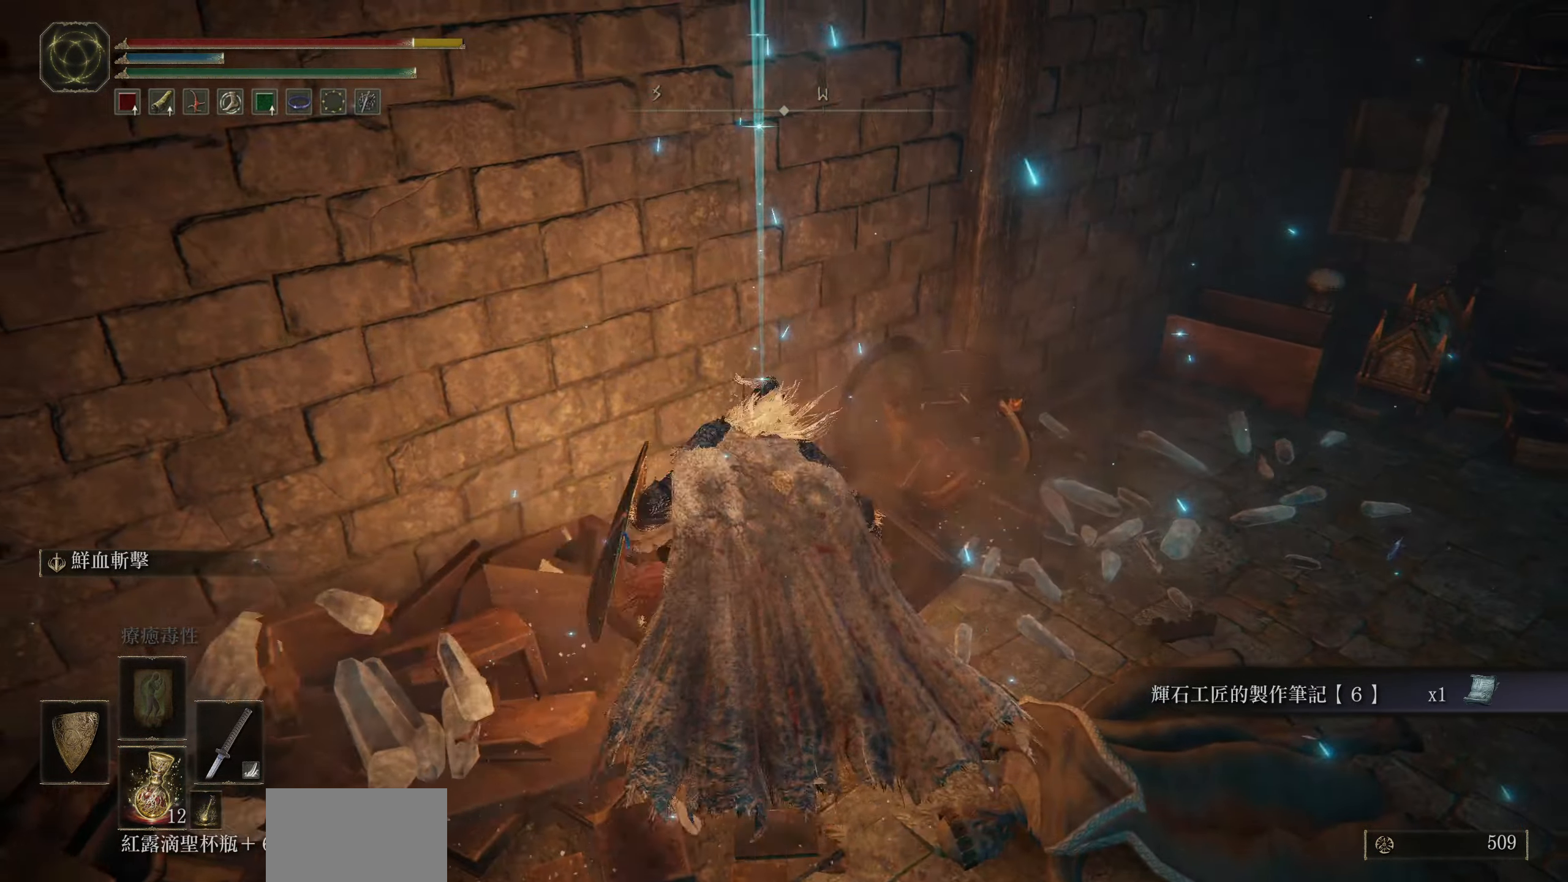
{"buttons": ["L1"], "left_stick": "center", "right_stick": "right", "events": [[250, "right_stick", "right"], [500, "left_stick", "center"]]}
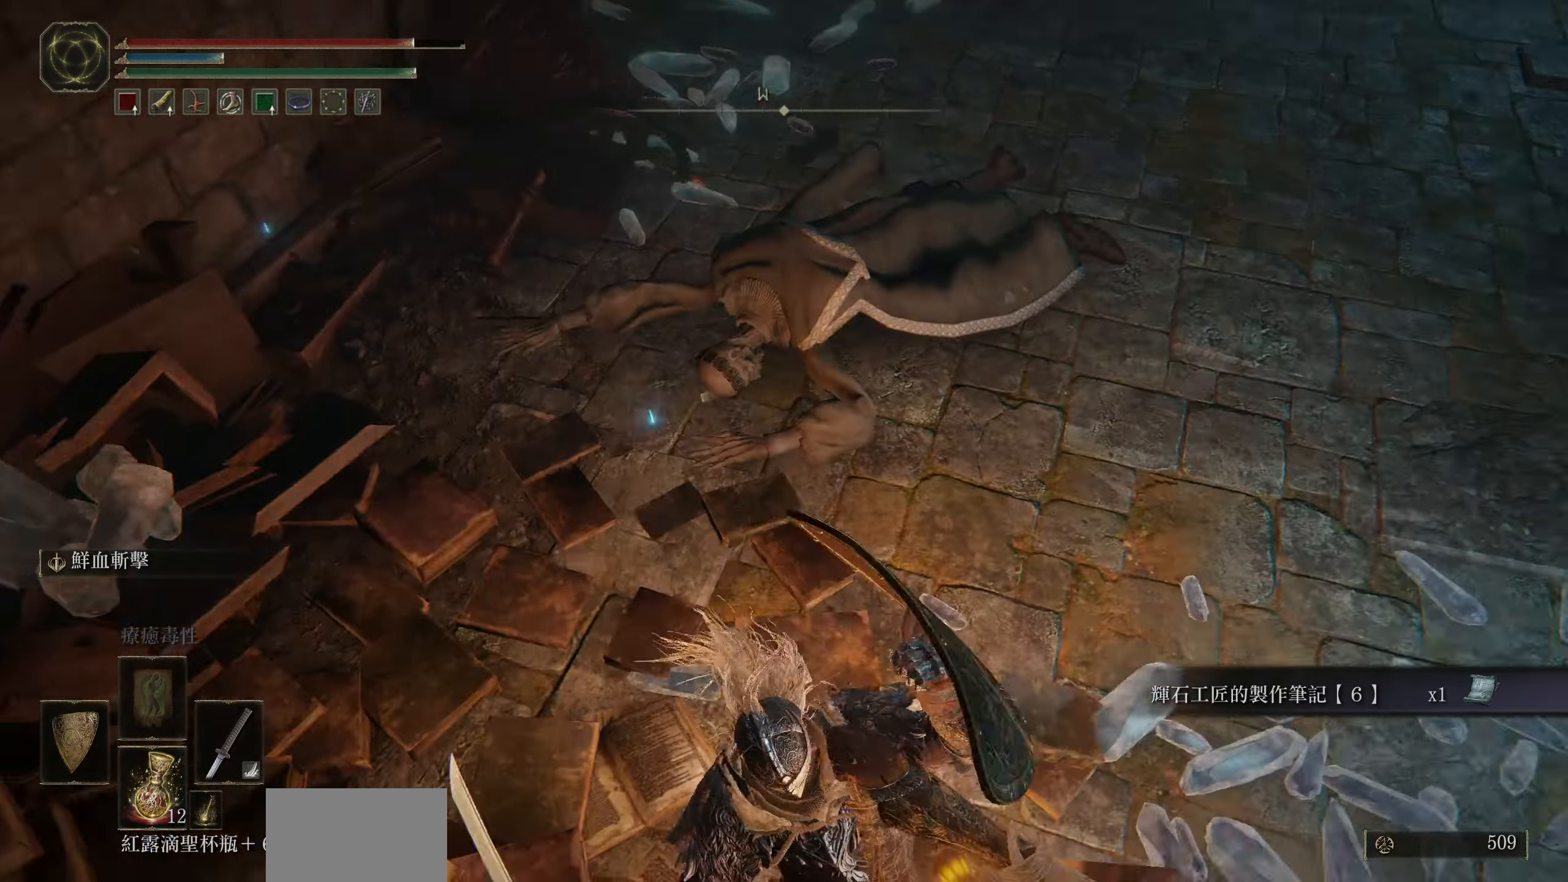
{"buttons": [], "left_stick": "center", "right_stick": "up-left", "events": [[17, "right_stick", "center"], [300, "right_stick", "up-left"], [367, "L1", "up"]]}
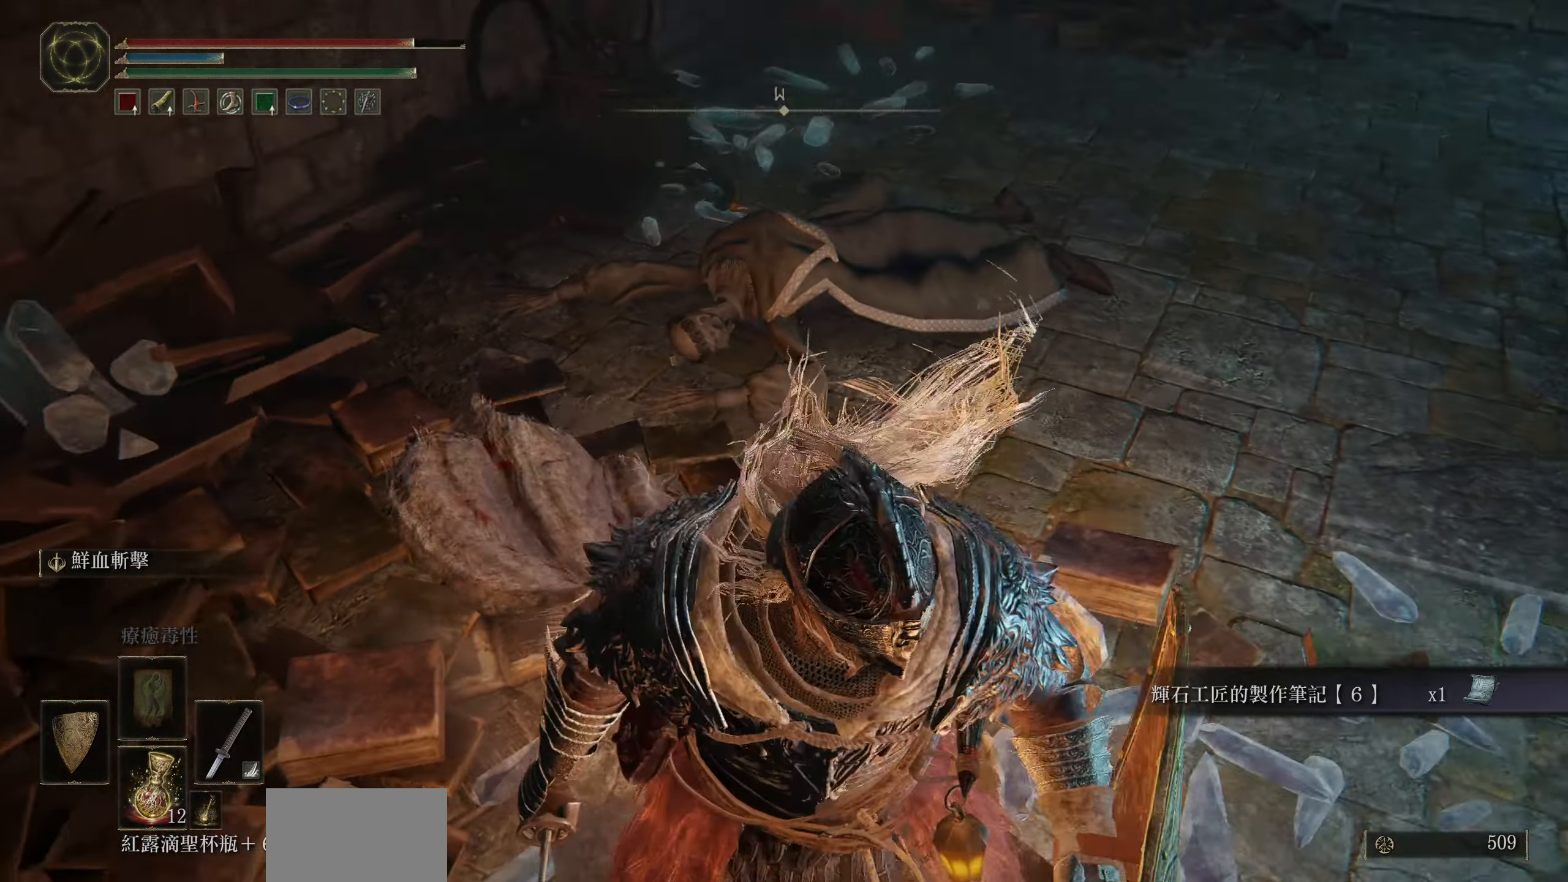
{"buttons": ["L1"], "left_stick": "up", "right_stick": "left", "events": [[33, "left_stick", "up"], [183, "L1", "down"], [450, "right_stick", "left"]]}
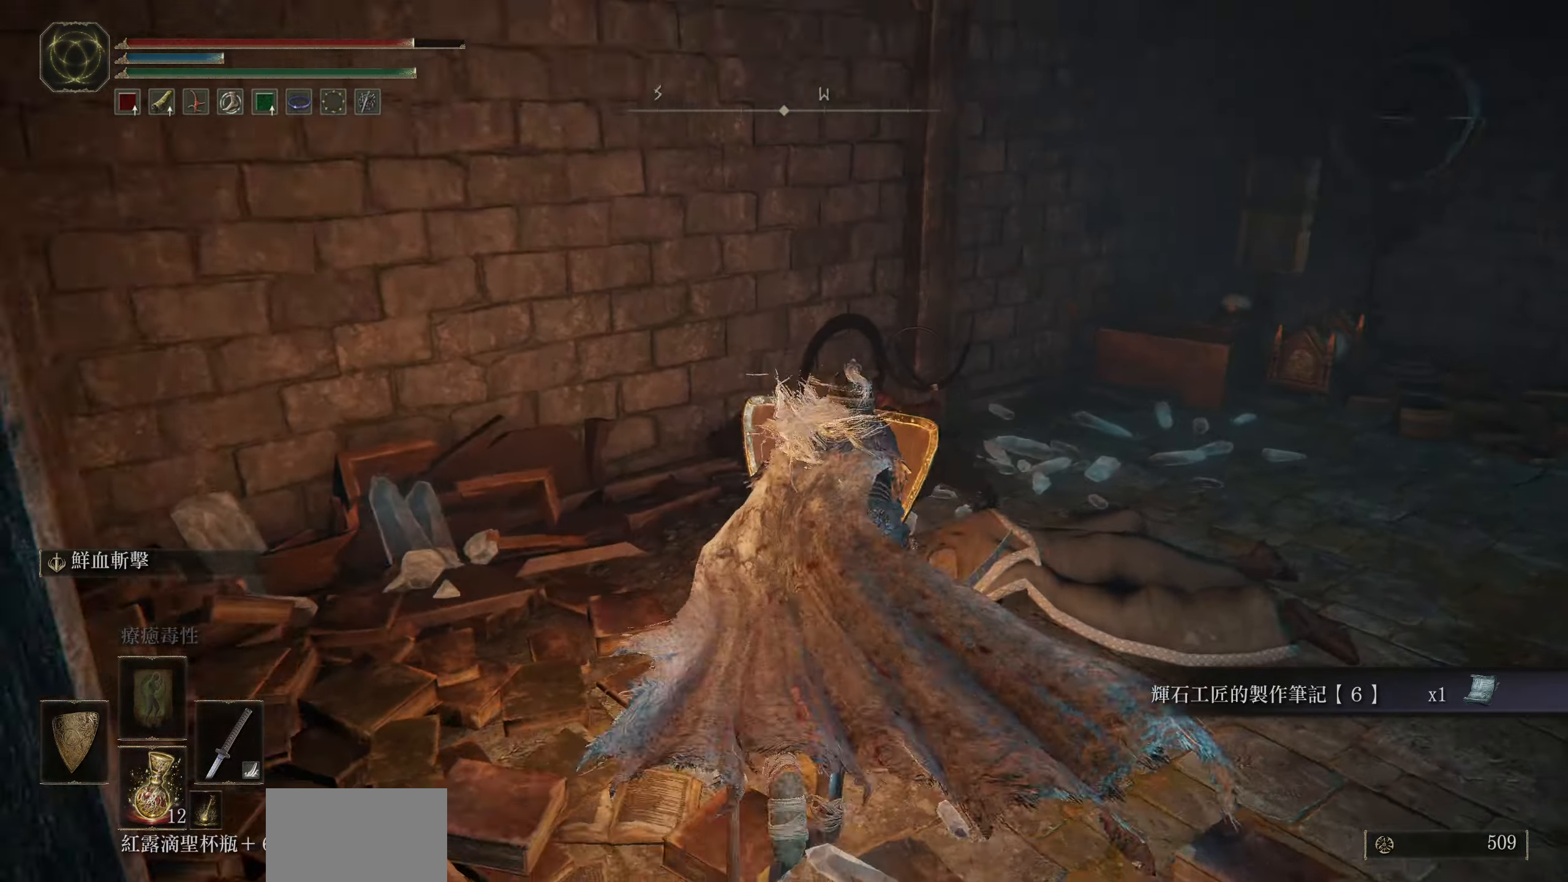
{"buttons": ["L1"], "left_stick": "up-right", "right_stick": "right", "events": [[183, "right_stick", "center"], [267, "left_stick", "up-right"], [267, "right_stick", "right"]]}
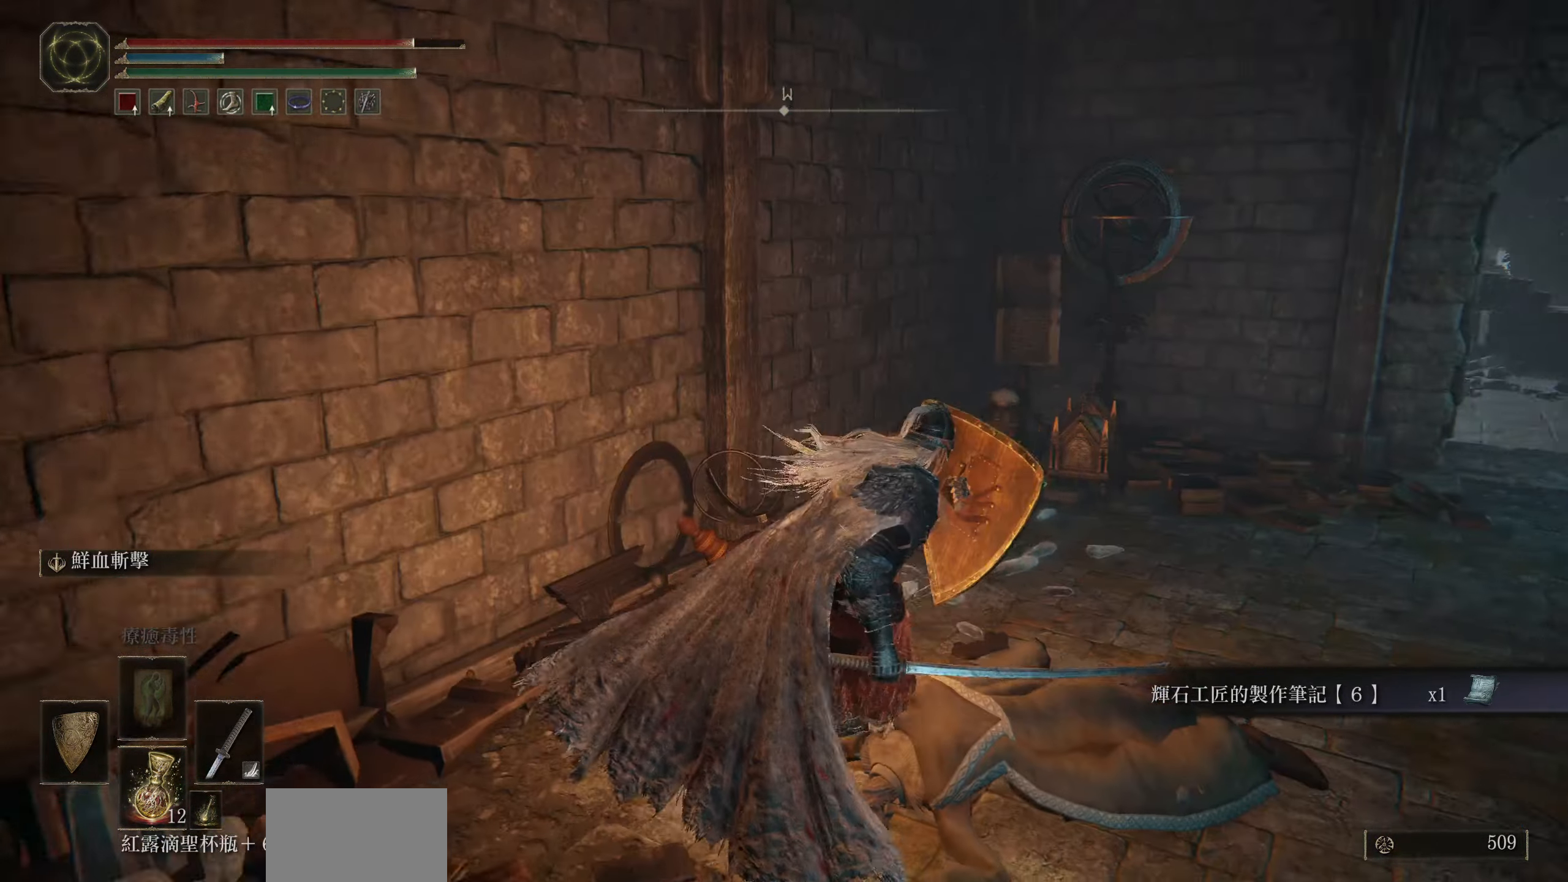
{"buttons": ["L1"], "left_stick": "up-right", "right_stick": "right", "events": []}
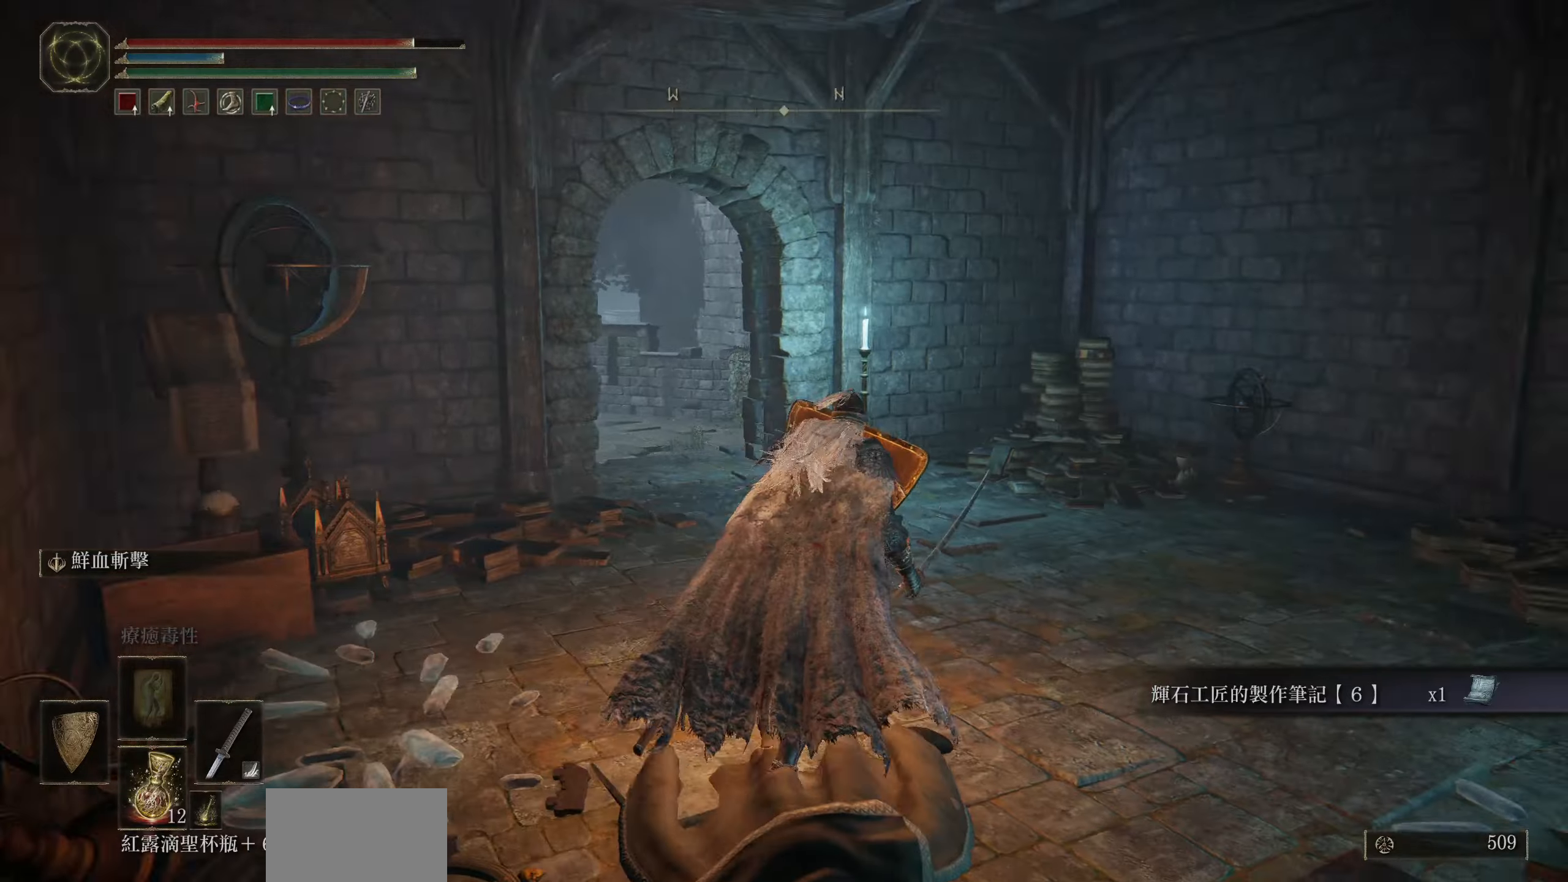
{"buttons": ["L1"], "left_stick": "up", "right_stick": "down-right", "events": [[84, "left_stick", "up"], [450, "right_stick", "down-right"]]}
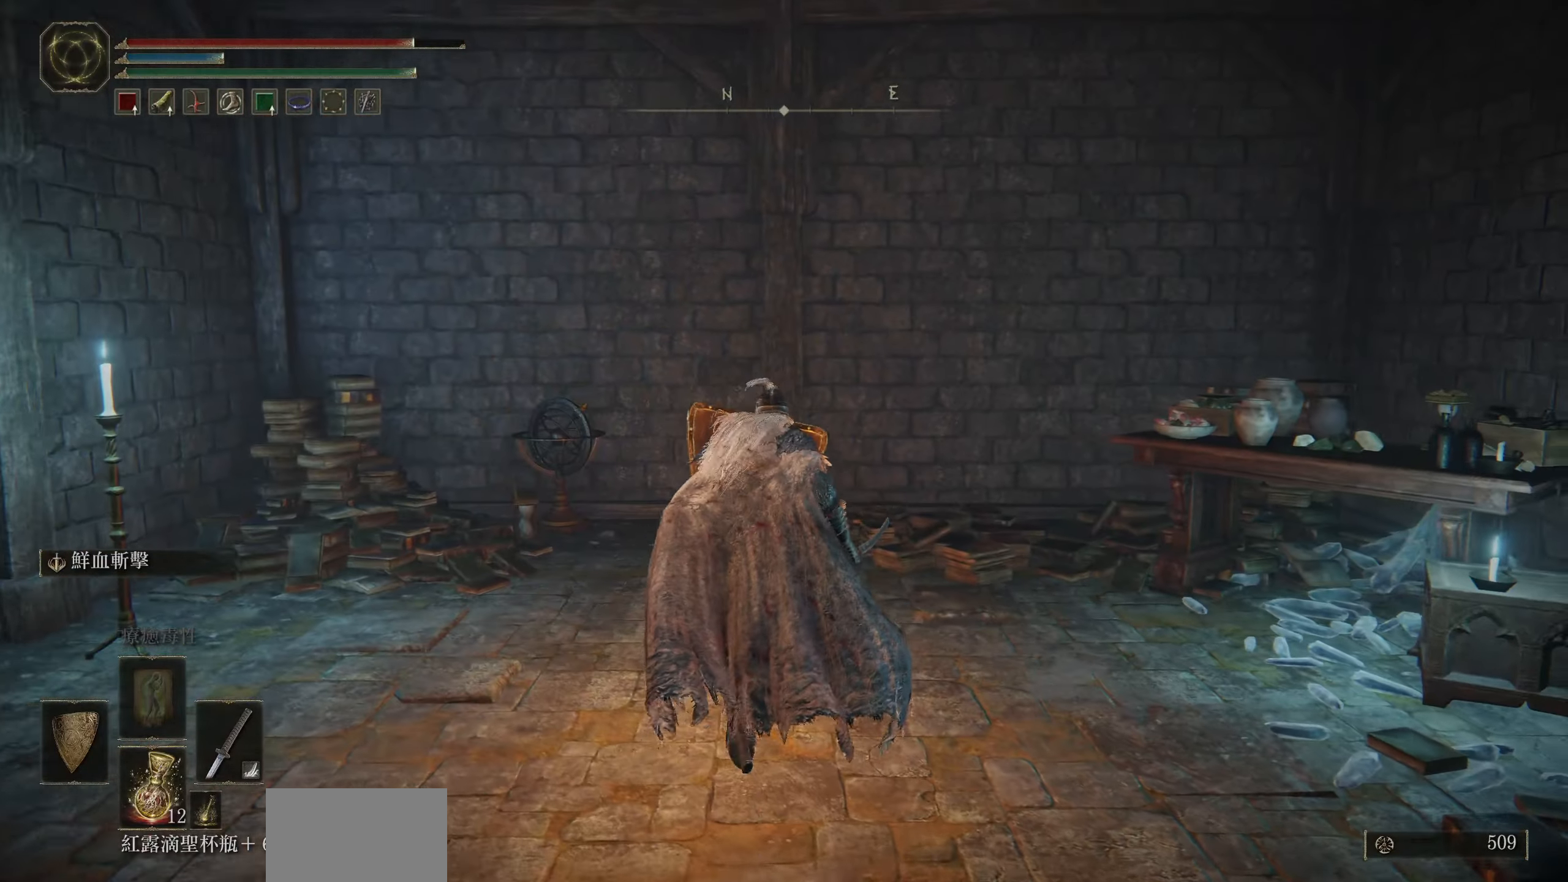
{"buttons": [], "left_stick": "up-left", "right_stick": "left", "events": [[67, "right_stick", "center"], [317, "right_stick", "left"], [334, "left_stick", "up-left"], [350, "L1", "up"]]}
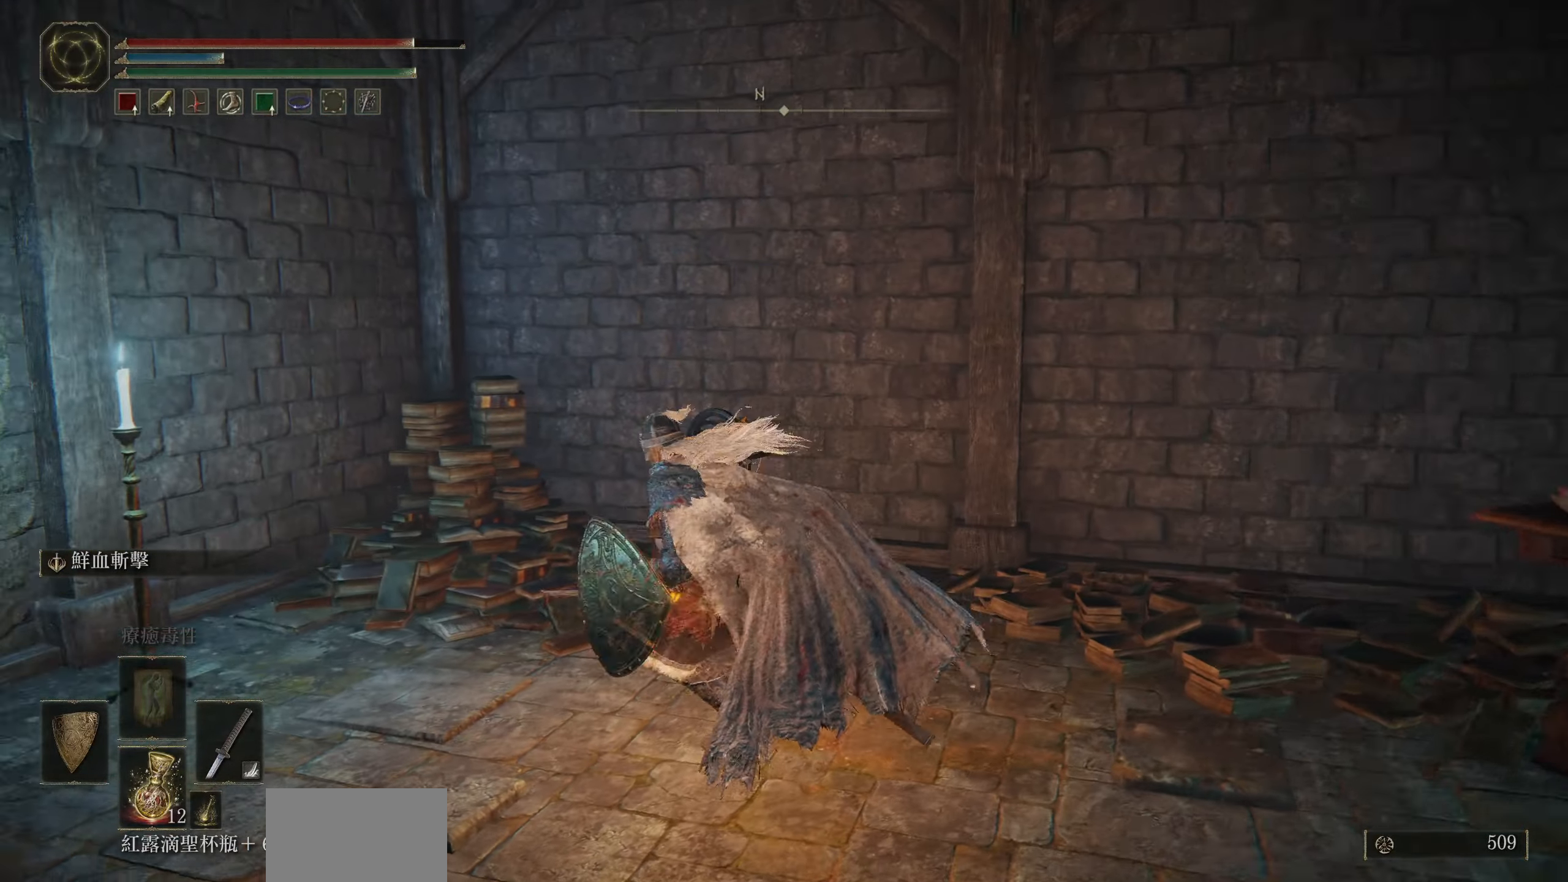
{"buttons": [], "left_stick": "up-left", "right_stick": "center", "events": [[434, "right_stick", "center"]]}
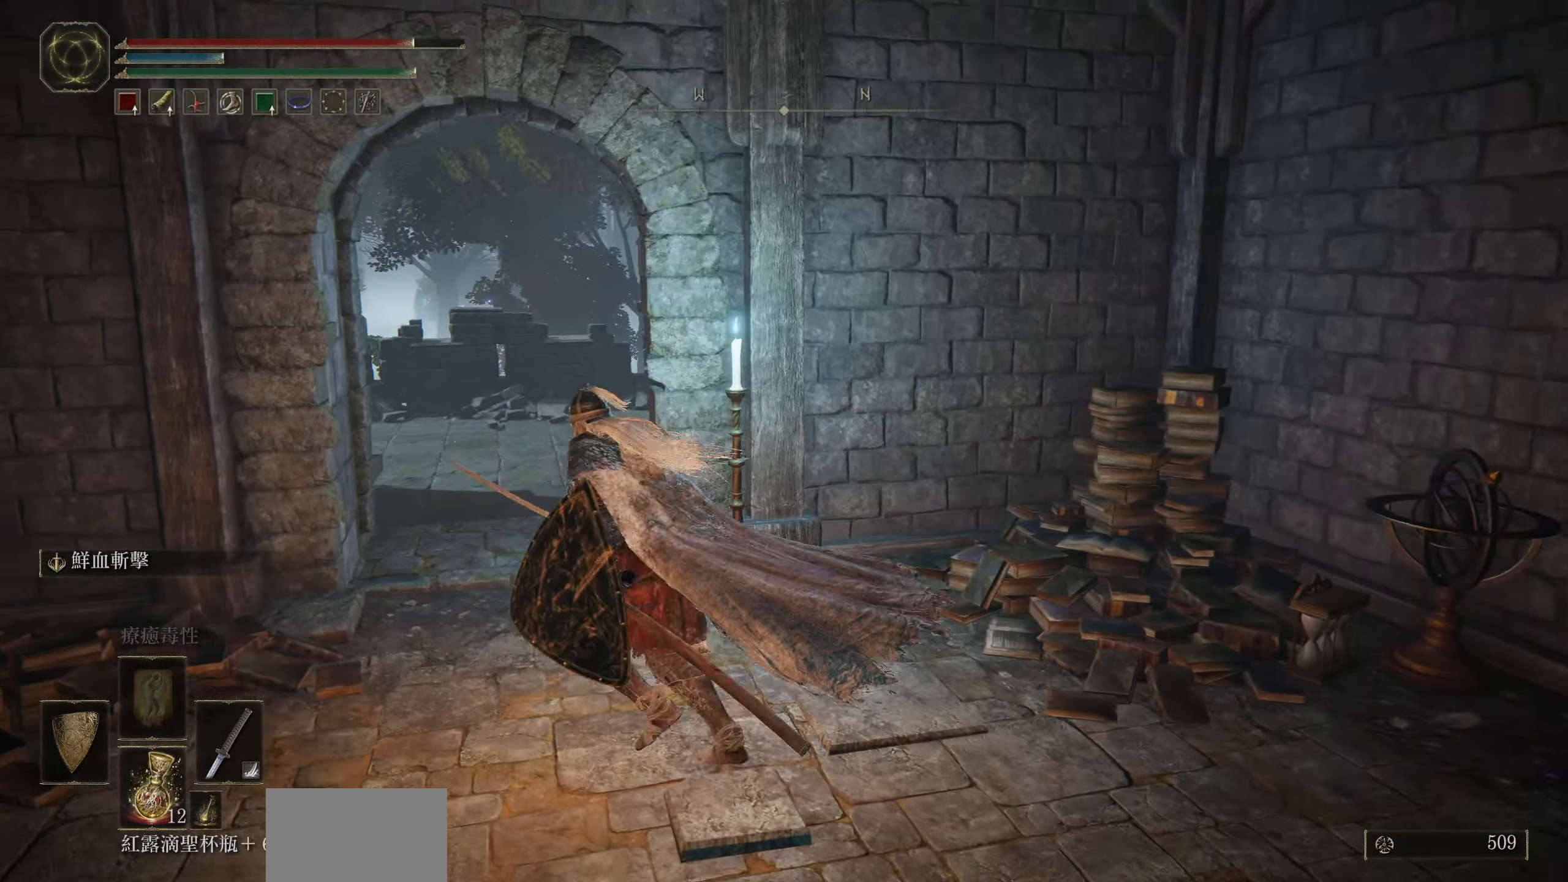
{"buttons": ["CIRCLE"], "left_stick": "up", "right_stick": "center", "events": [[200, "CIRCLE", "down"], [267, "left_stick", "up"]]}
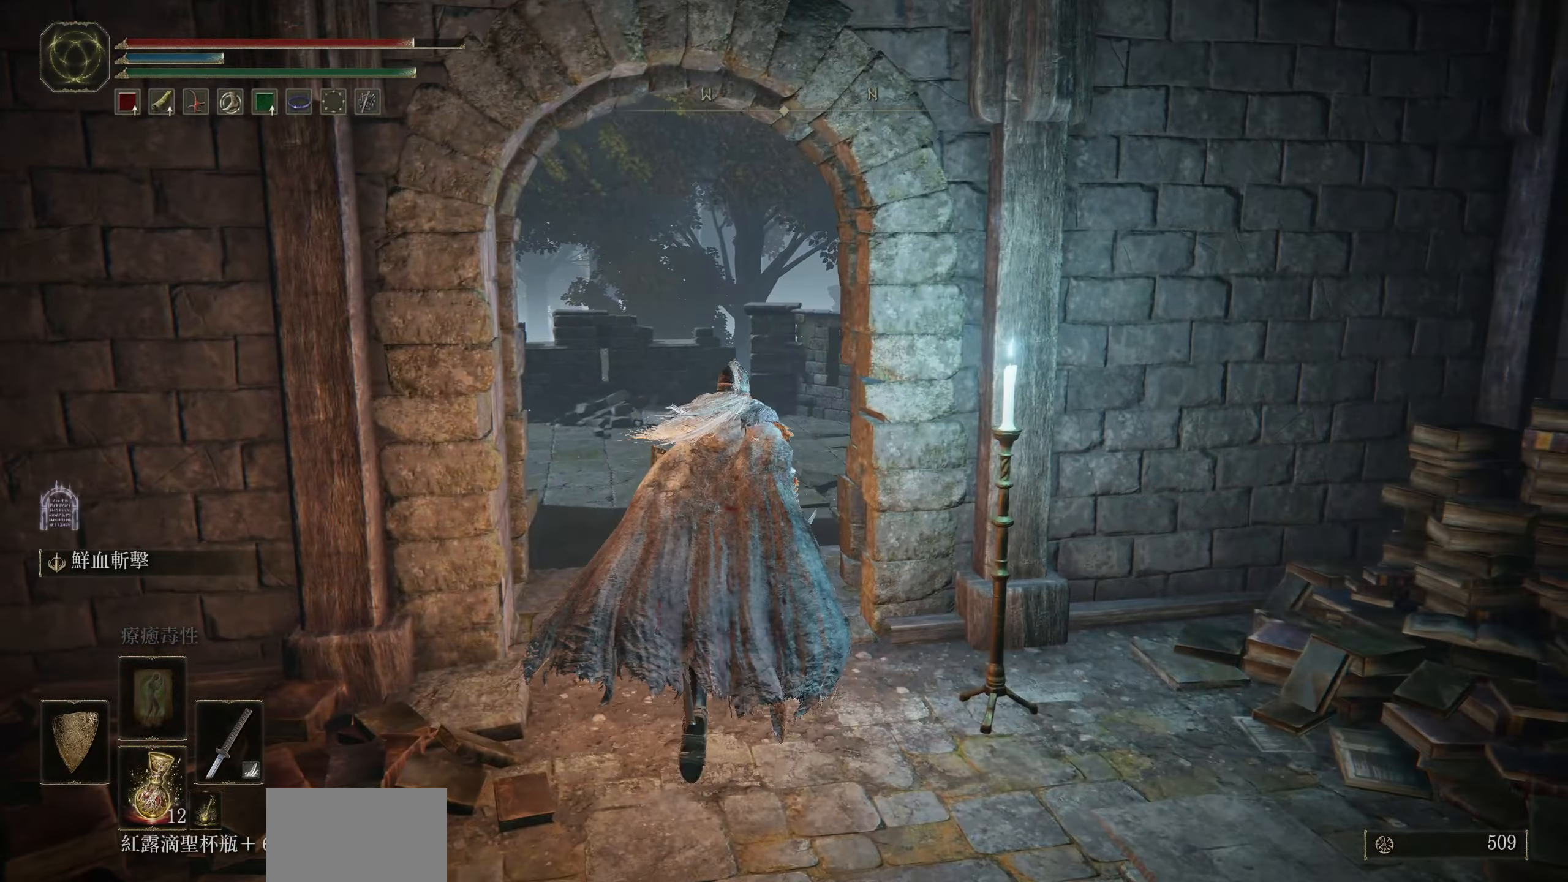
{"buttons": ["CIRCLE"], "left_stick": "up", "right_stick": "center", "events": []}
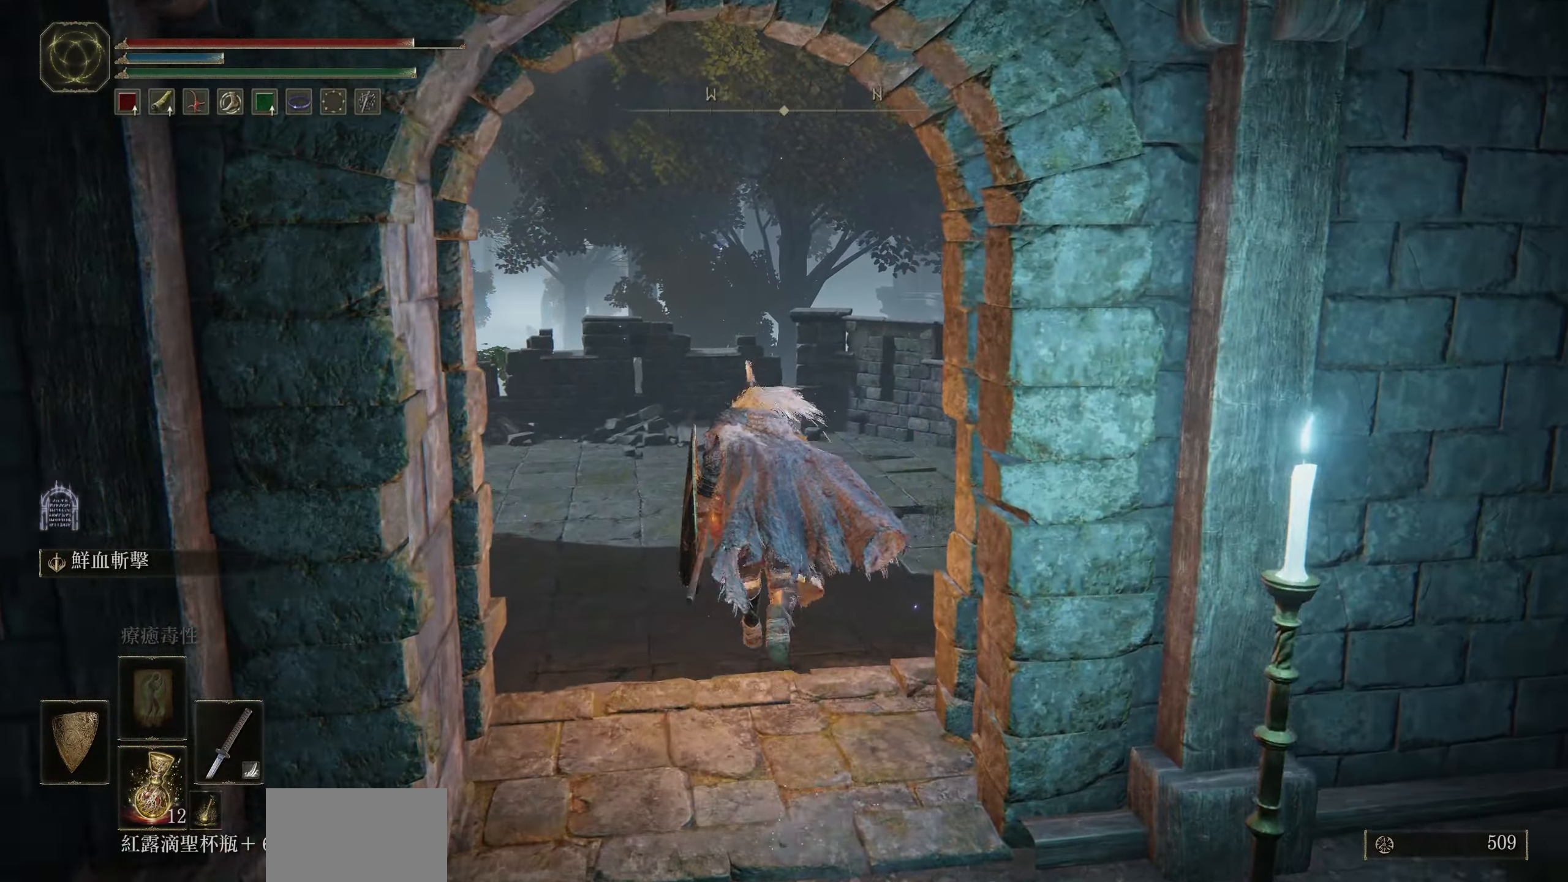
{"buttons": ["CIRCLE"], "left_stick": "up", "right_stick": "right", "events": [[484, "right_stick", "right"]]}
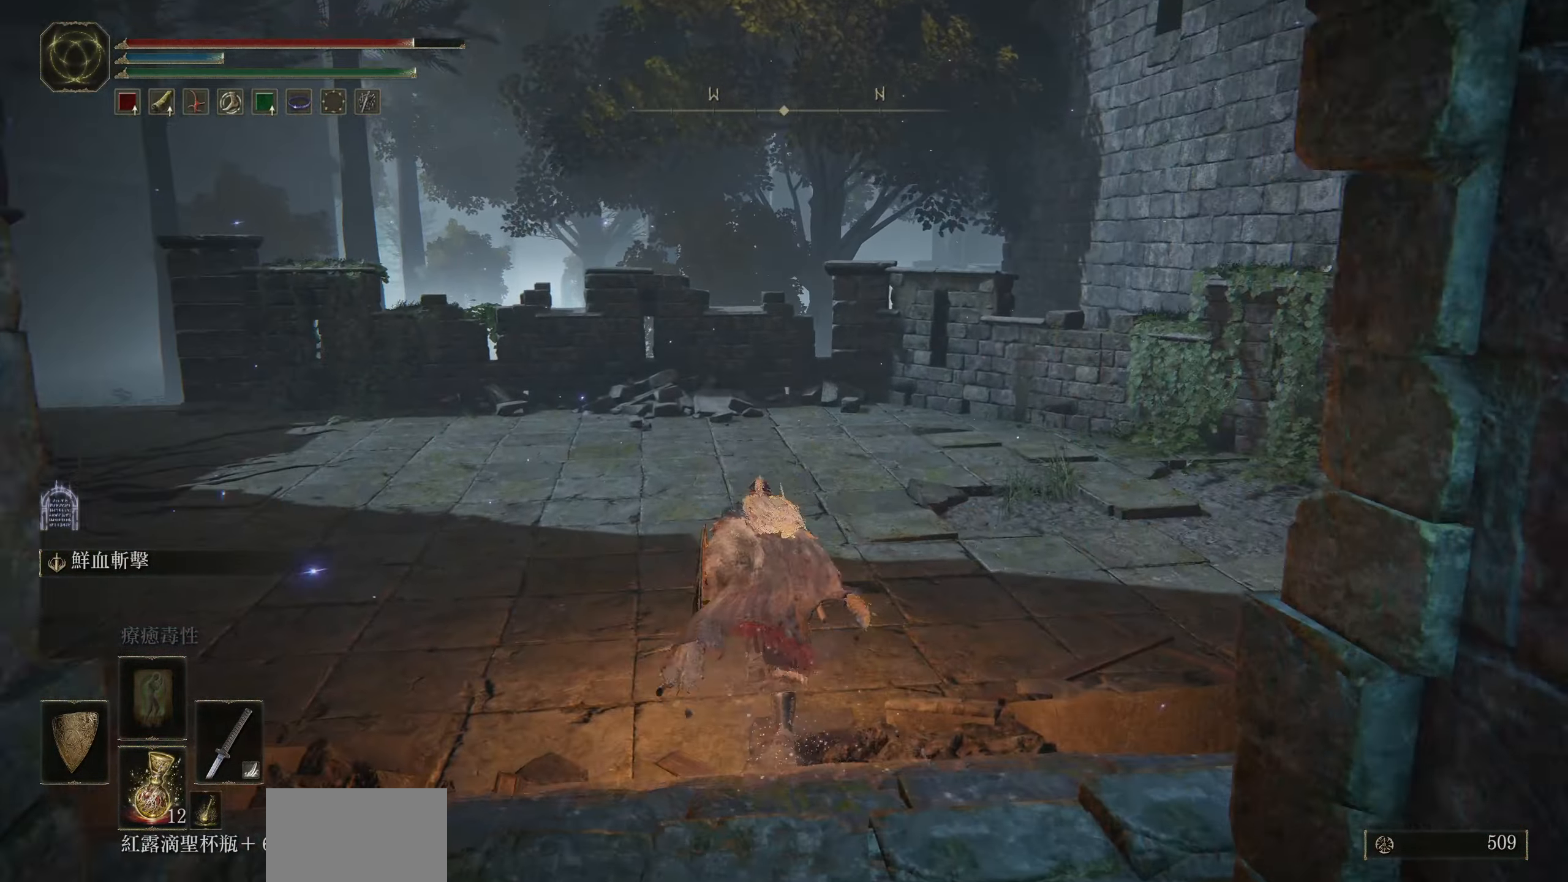
{"buttons": ["CIRCLE"], "left_stick": "up", "right_stick": "right", "events": []}
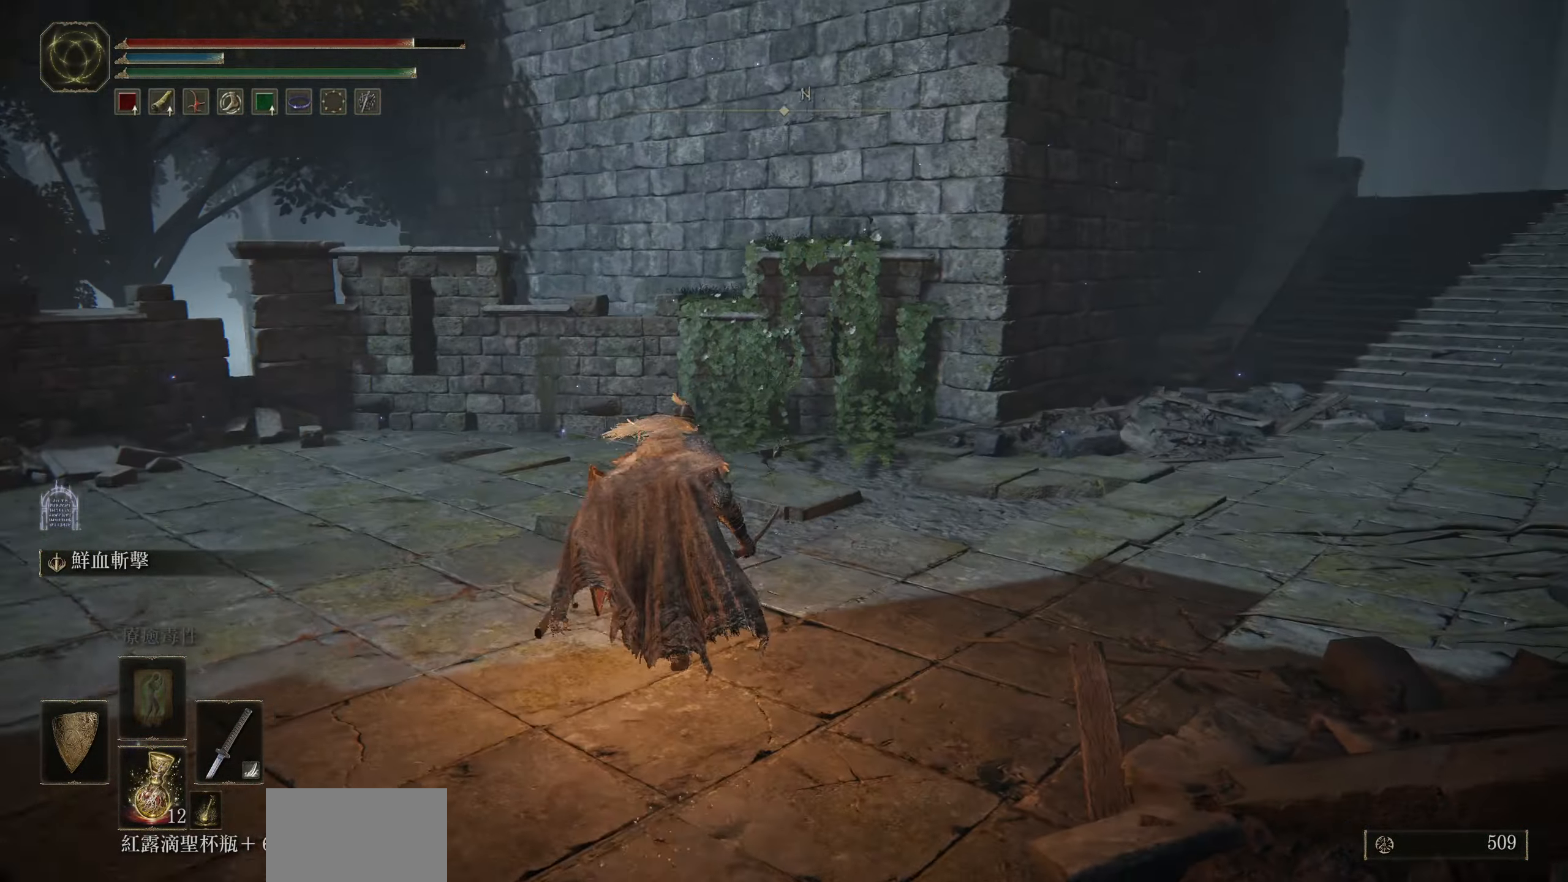
{"buttons": ["CIRCLE"], "left_stick": "up", "right_stick": "right", "events": [[50, "left_stick", "up-right"], [417, "left_stick", "up"]]}
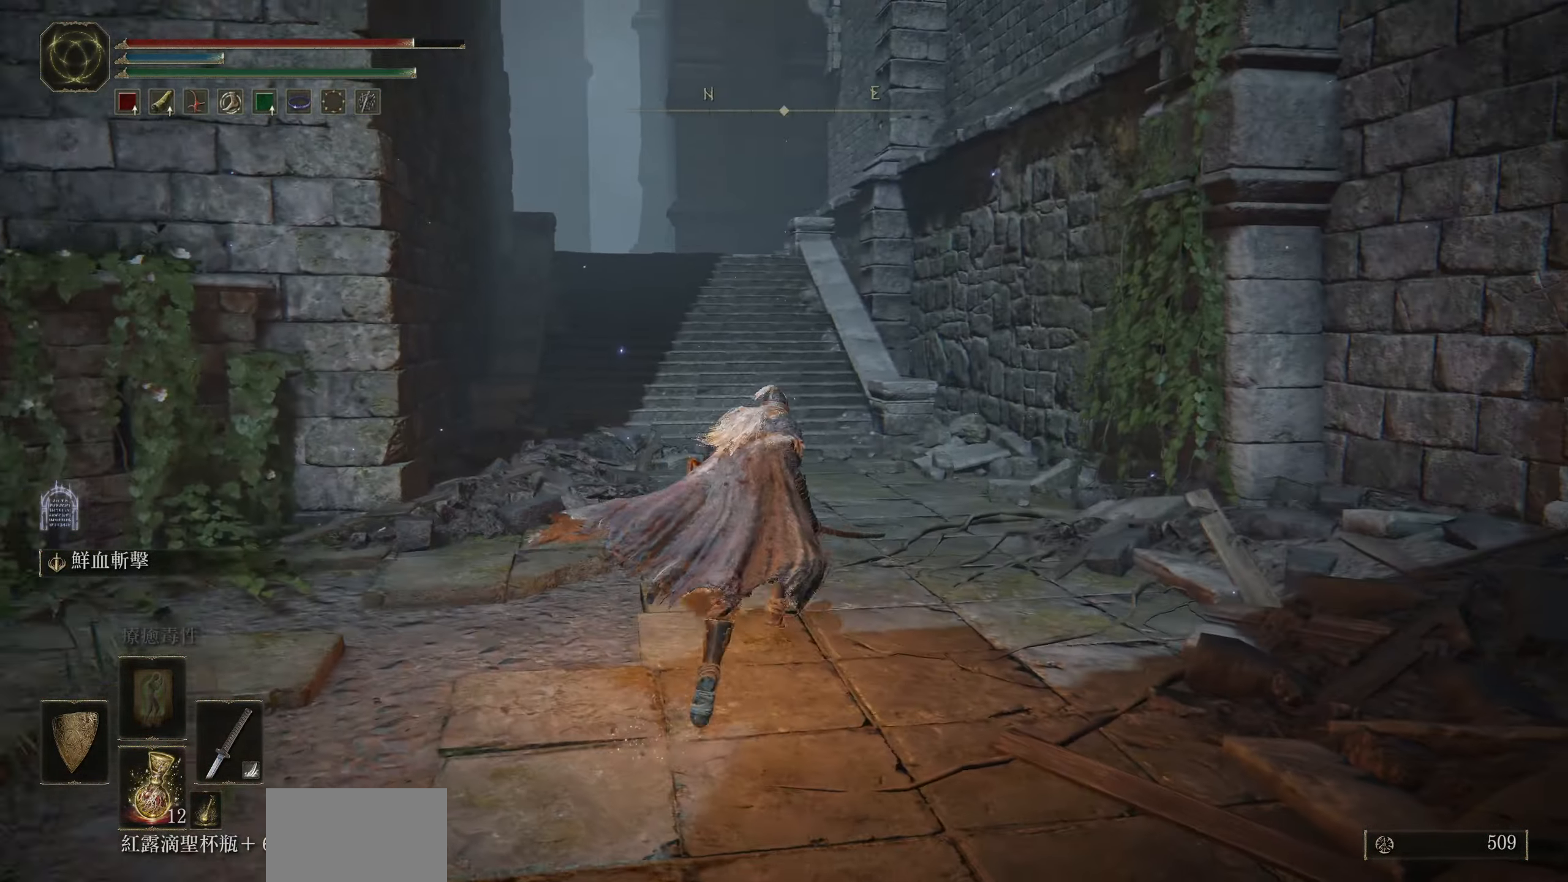
{"buttons": ["CIRCLE"], "left_stick": "up", "right_stick": "center", "events": [[100, "right_stick", "center"]]}
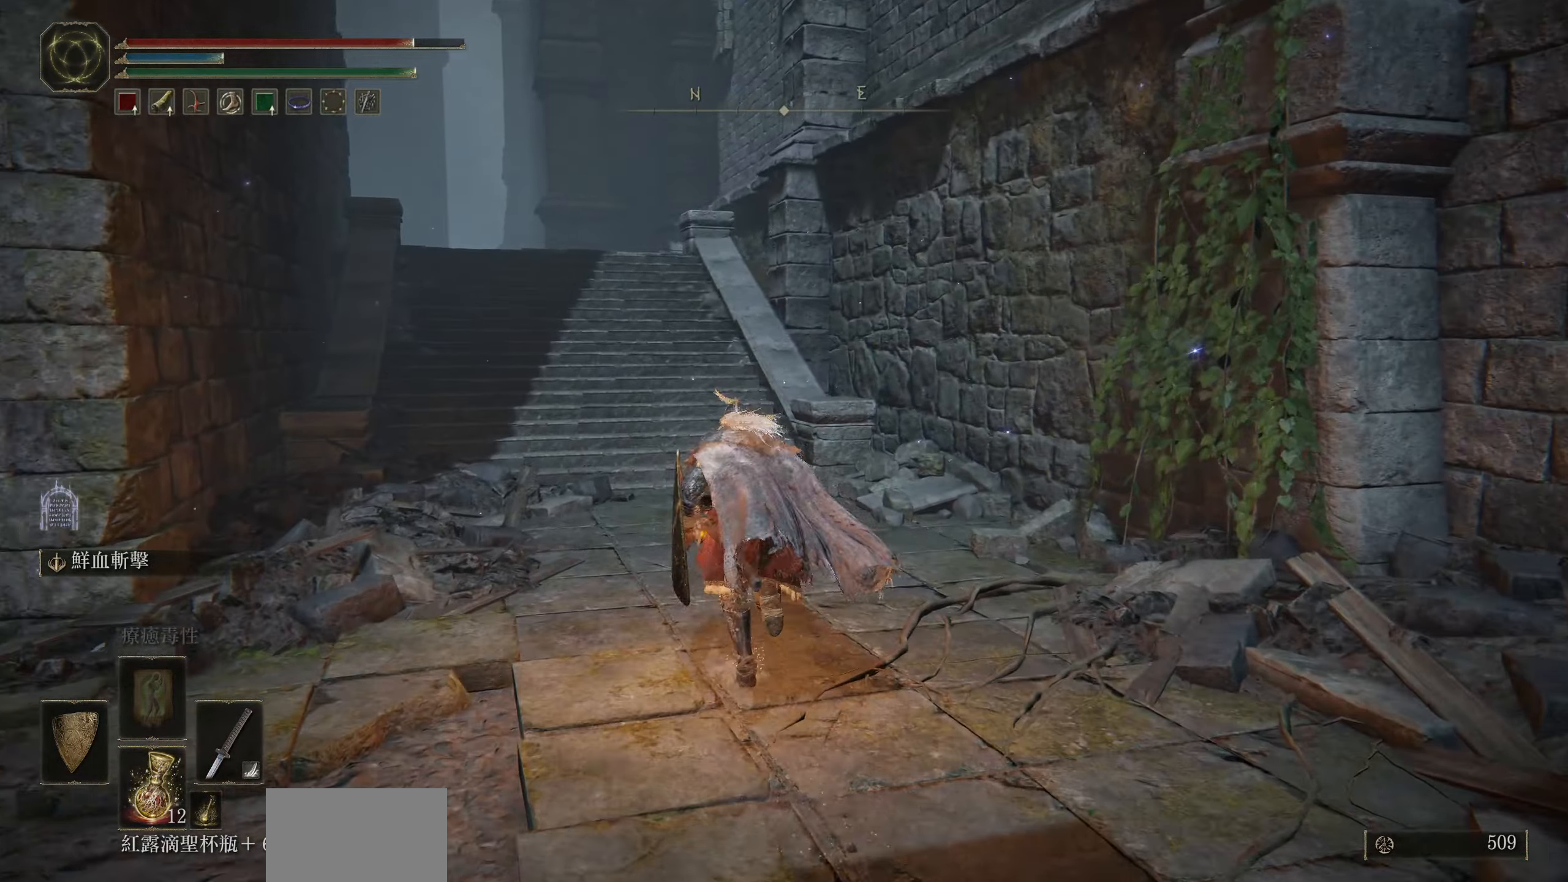
{"buttons": ["CIRCLE"], "left_stick": "up", "right_stick": "center", "events": [[167, "right_stick", "left"], [450, "right_stick", "center"]]}
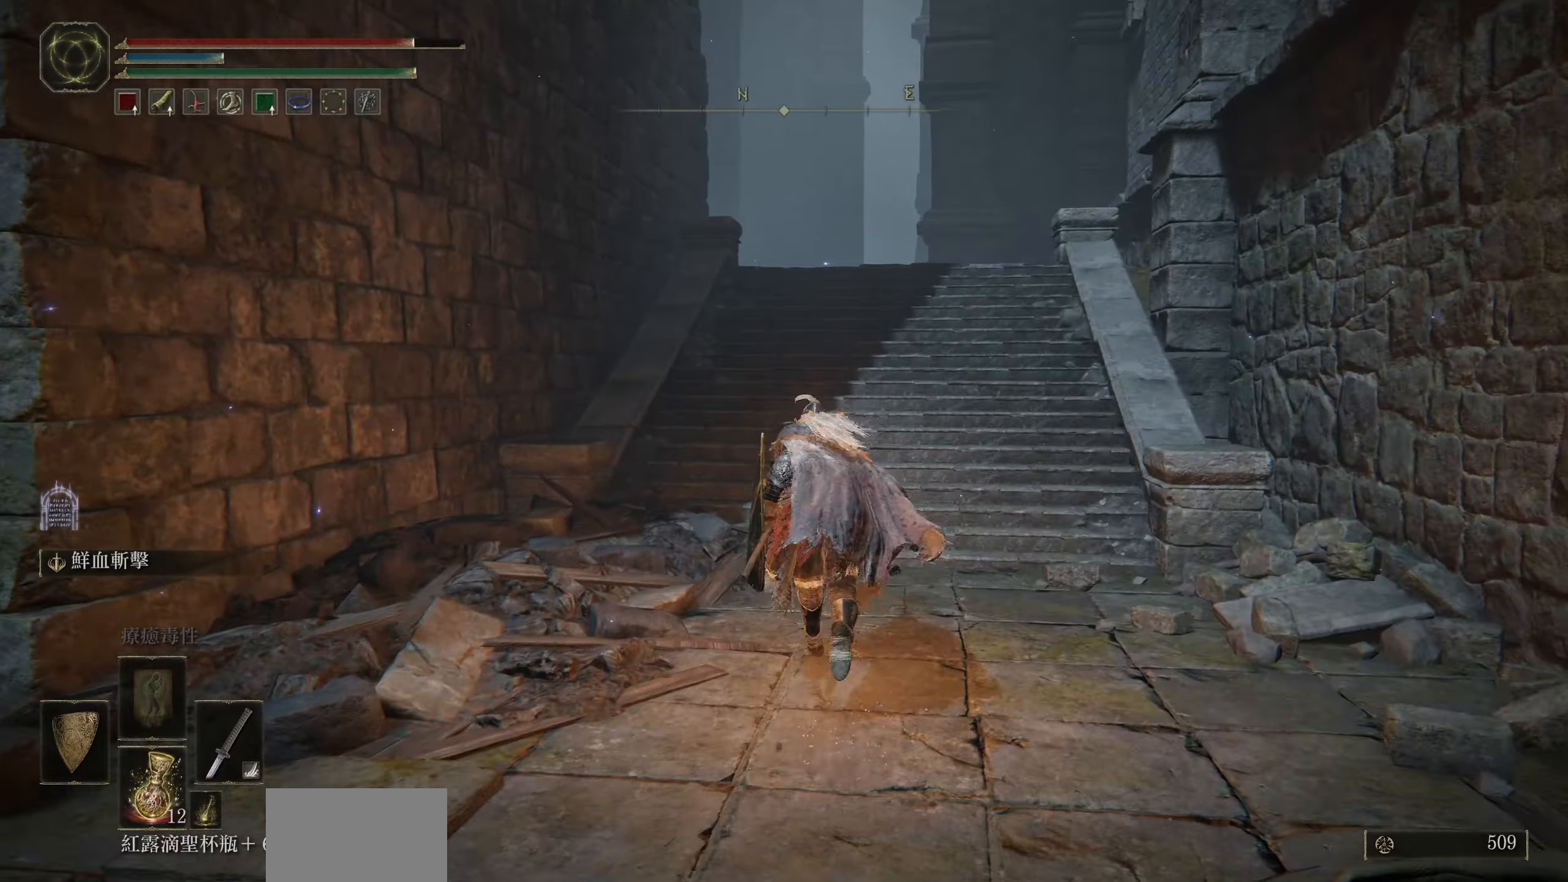
{"buttons": ["CIRCLE"], "left_stick": "up", "right_stick": "center", "events": [[100, "CROSS", "down"], [250, "CROSS", "up"]]}
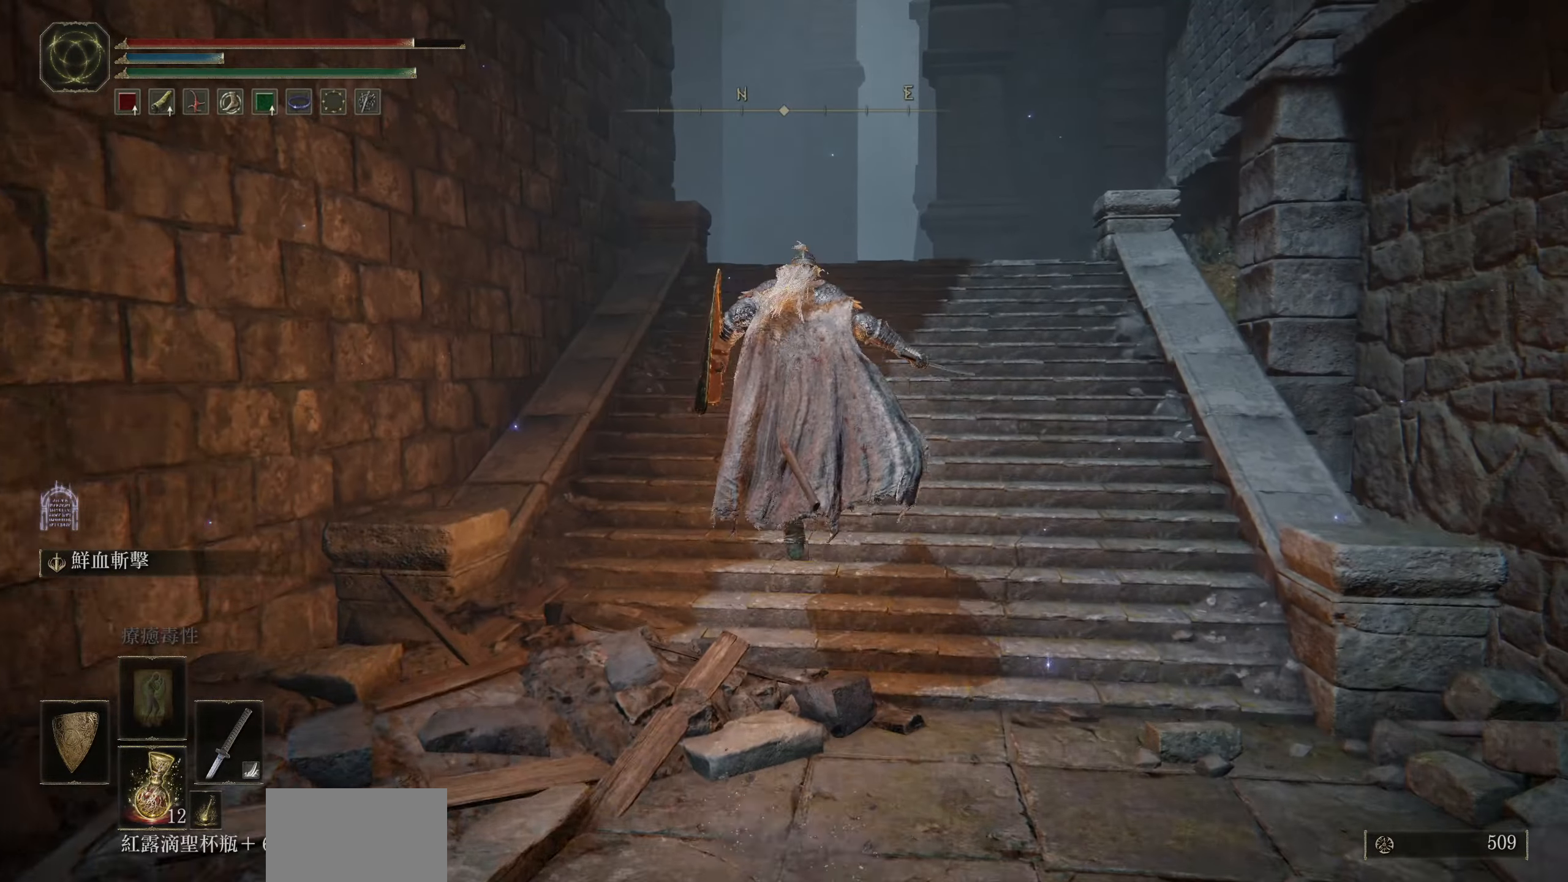
{"buttons": ["CIRCLE"], "left_stick": "up", "right_stick": "center", "events": []}
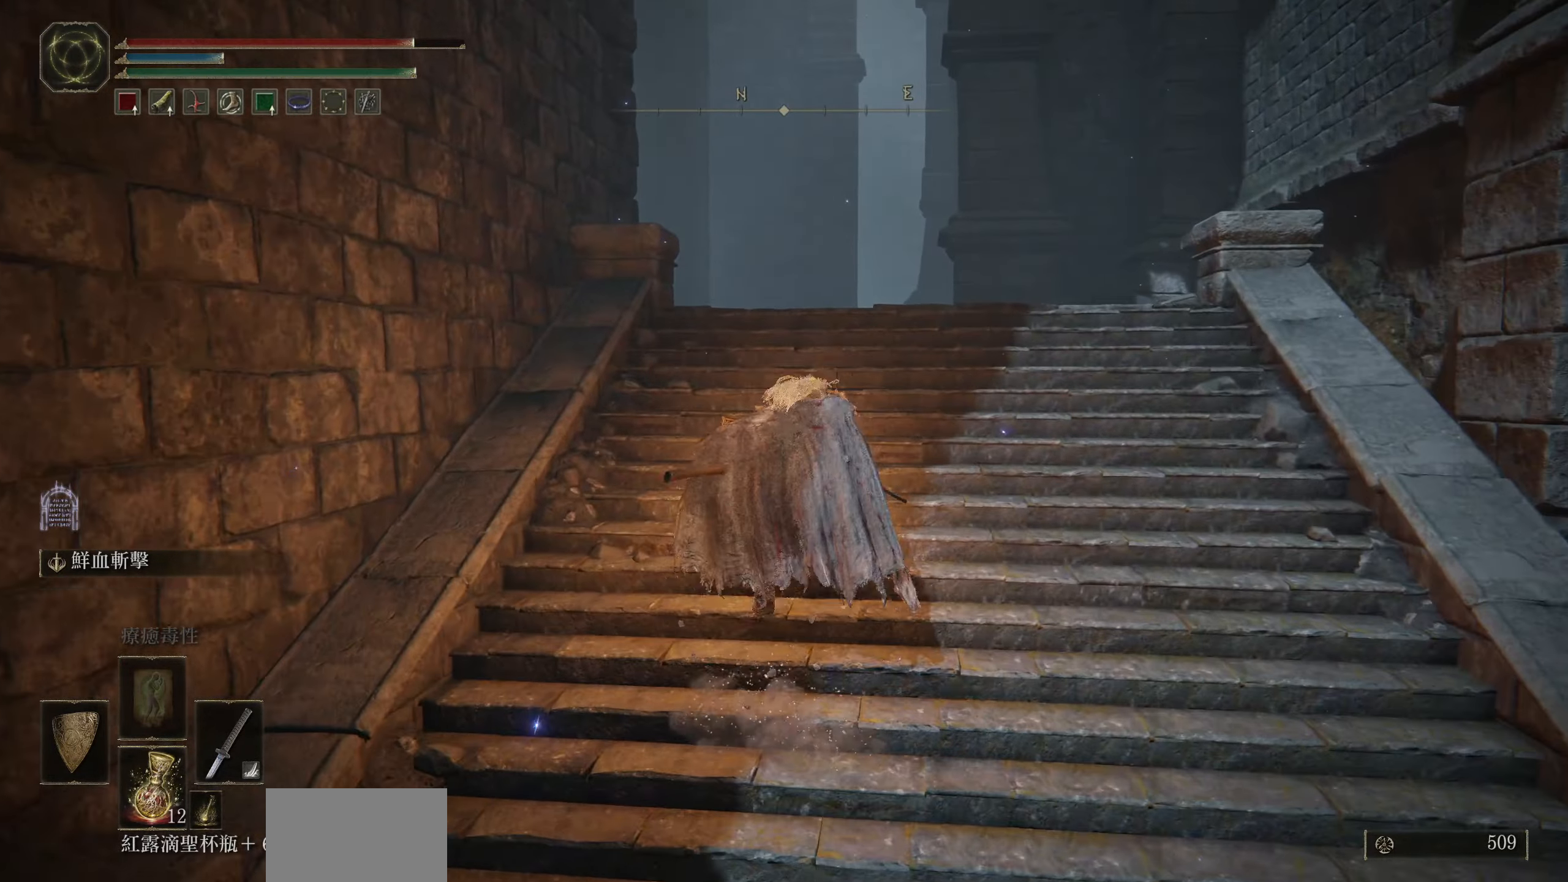
{"buttons": [], "left_stick": "up", "right_stick": "down", "events": [[150, "CIRCLE", "up"], [466, "right_stick", "down"]]}
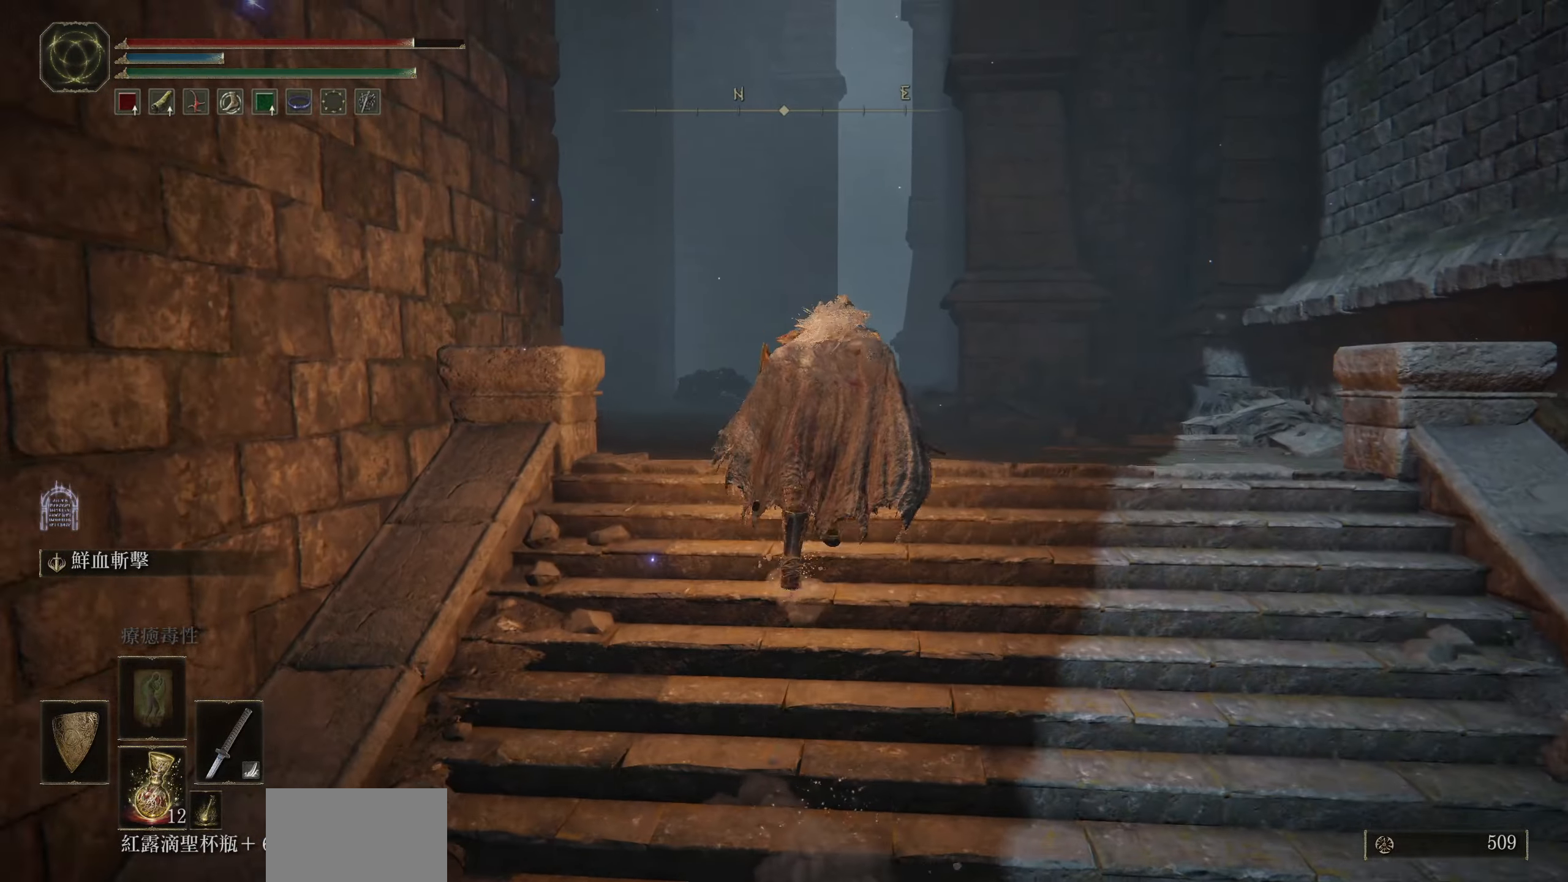
{"buttons": [], "left_stick": "up", "right_stick": "down-left", "events": [[116, "right_stick", "down-left"]]}
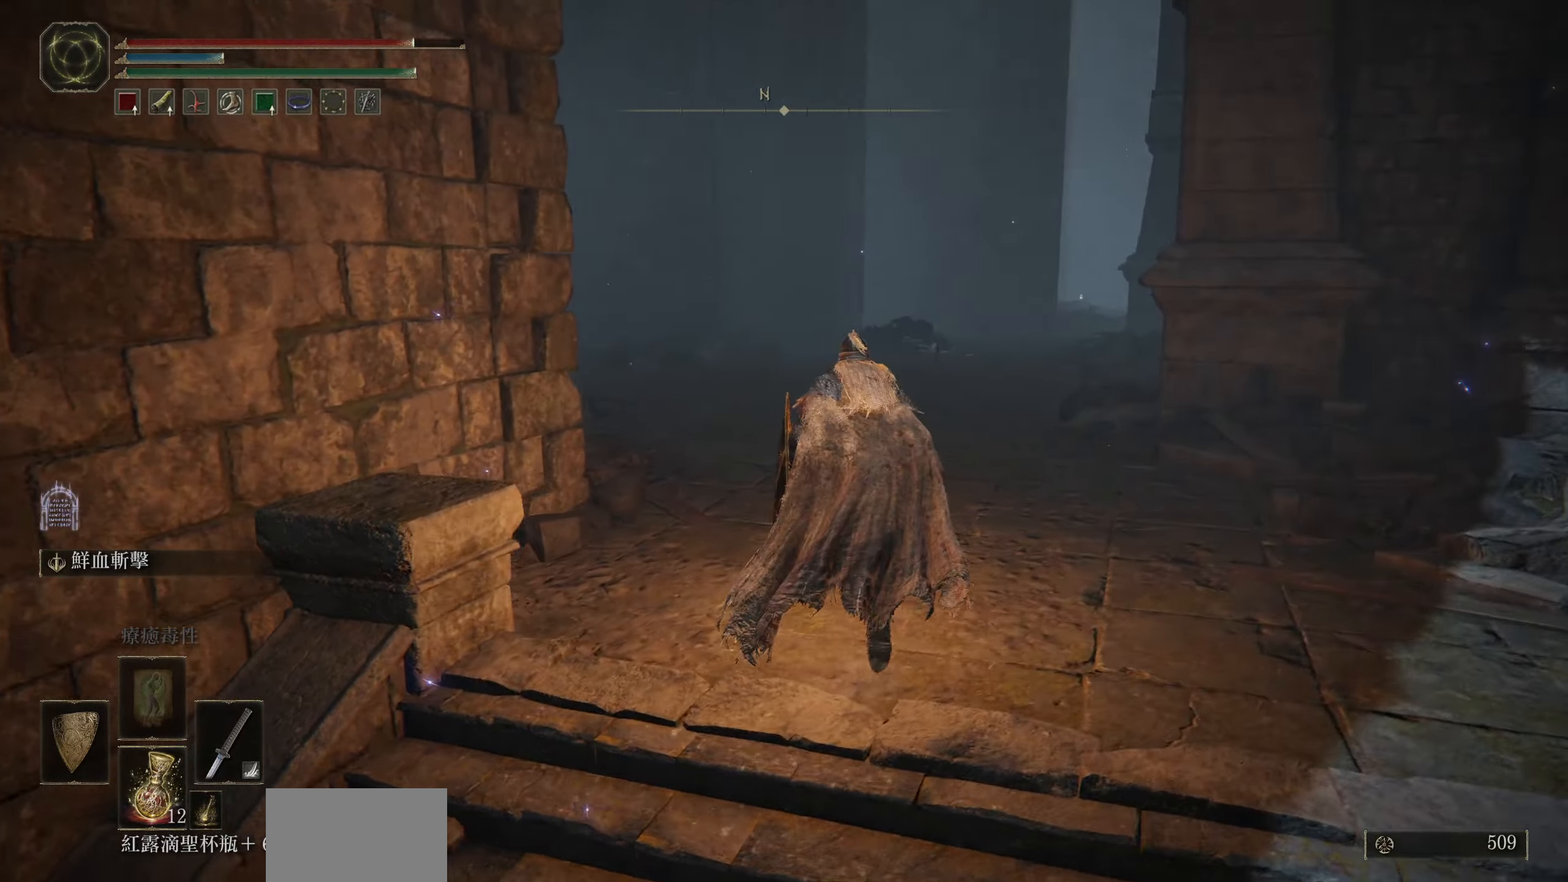
{"buttons": ["START"], "left_stick": "center", "right_stick": "center", "events": [[50, "L1", "down"], [133, "right_stick", "center"], [316, "L1", "up"], [366, "left_stick", "center"], [450, "START", "down"]]}
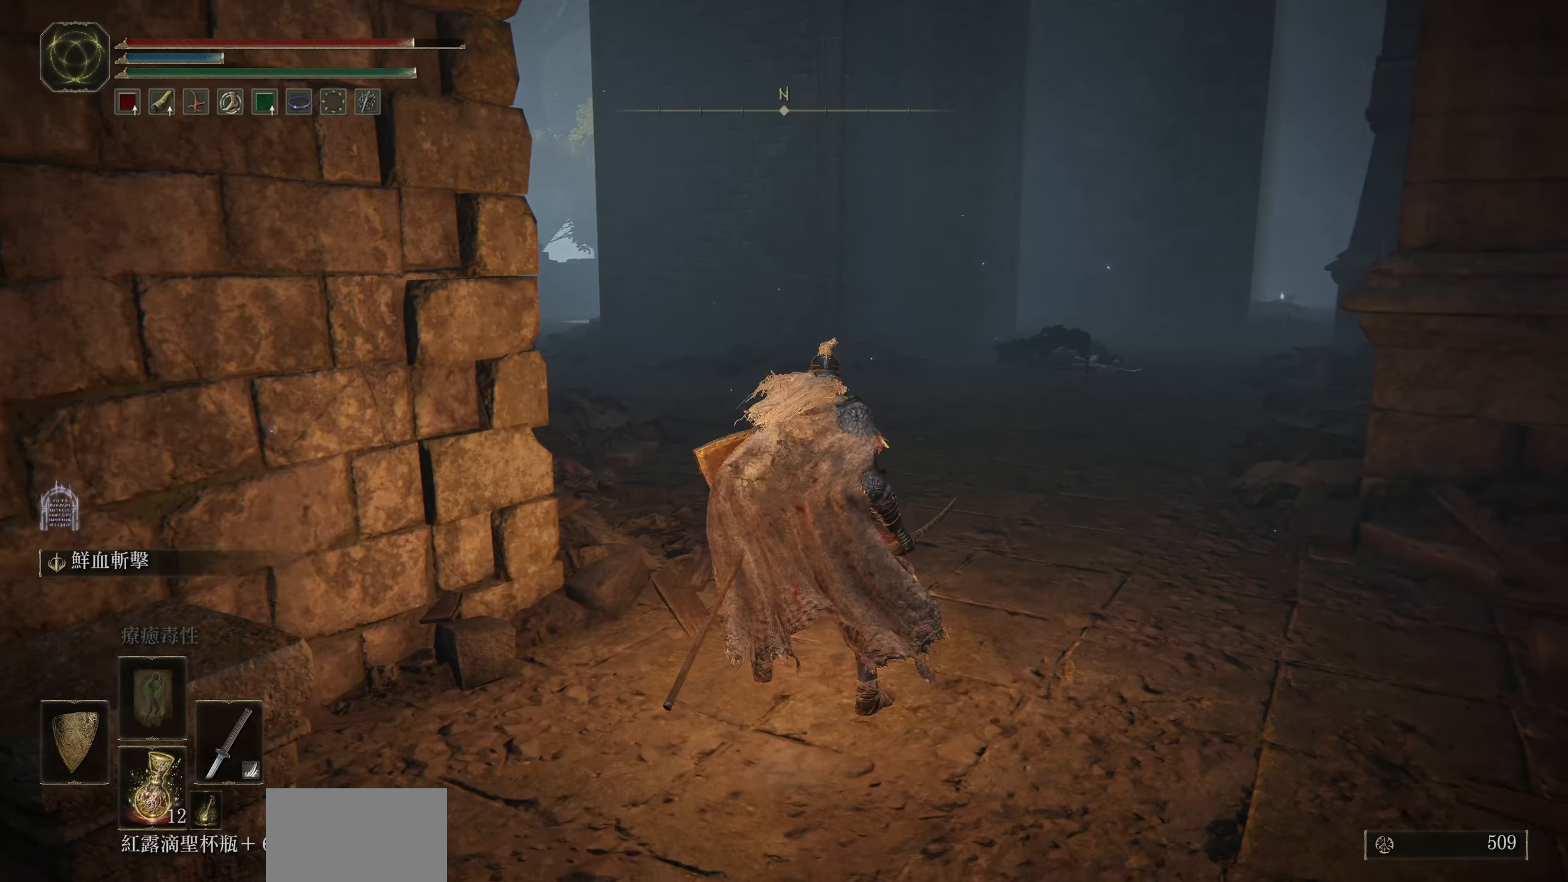
{"buttons": [], "left_stick": "center", "right_stick": "center", "events": [[83, "START", "up"], [250, "CROSS", "down"], [366, "CROSS", "up"]]}
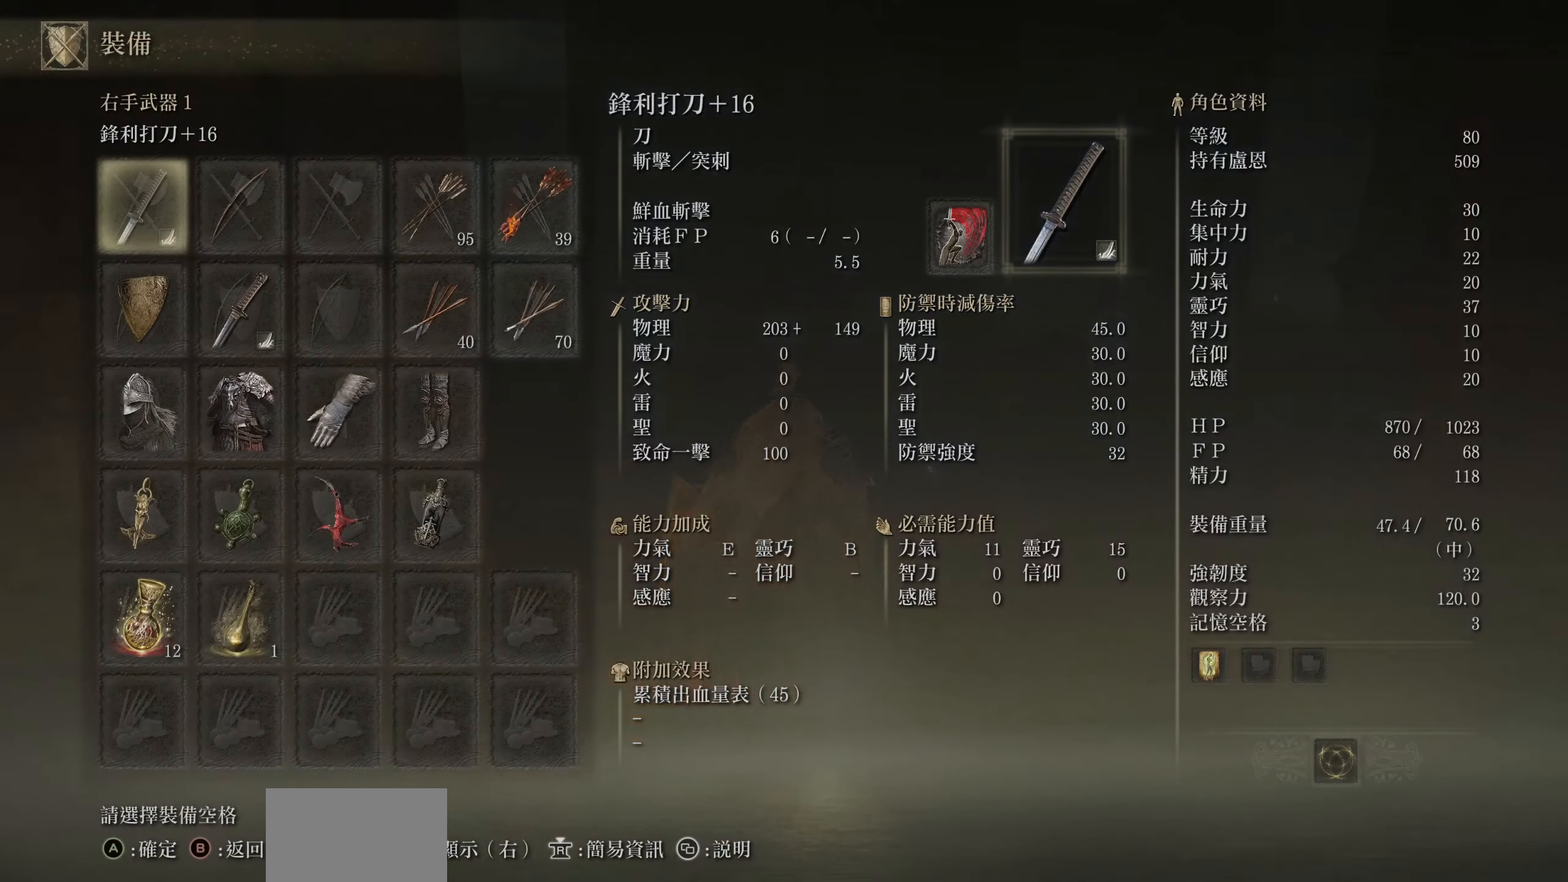
{"buttons": [], "left_stick": "center", "right_stick": "center", "events": []}